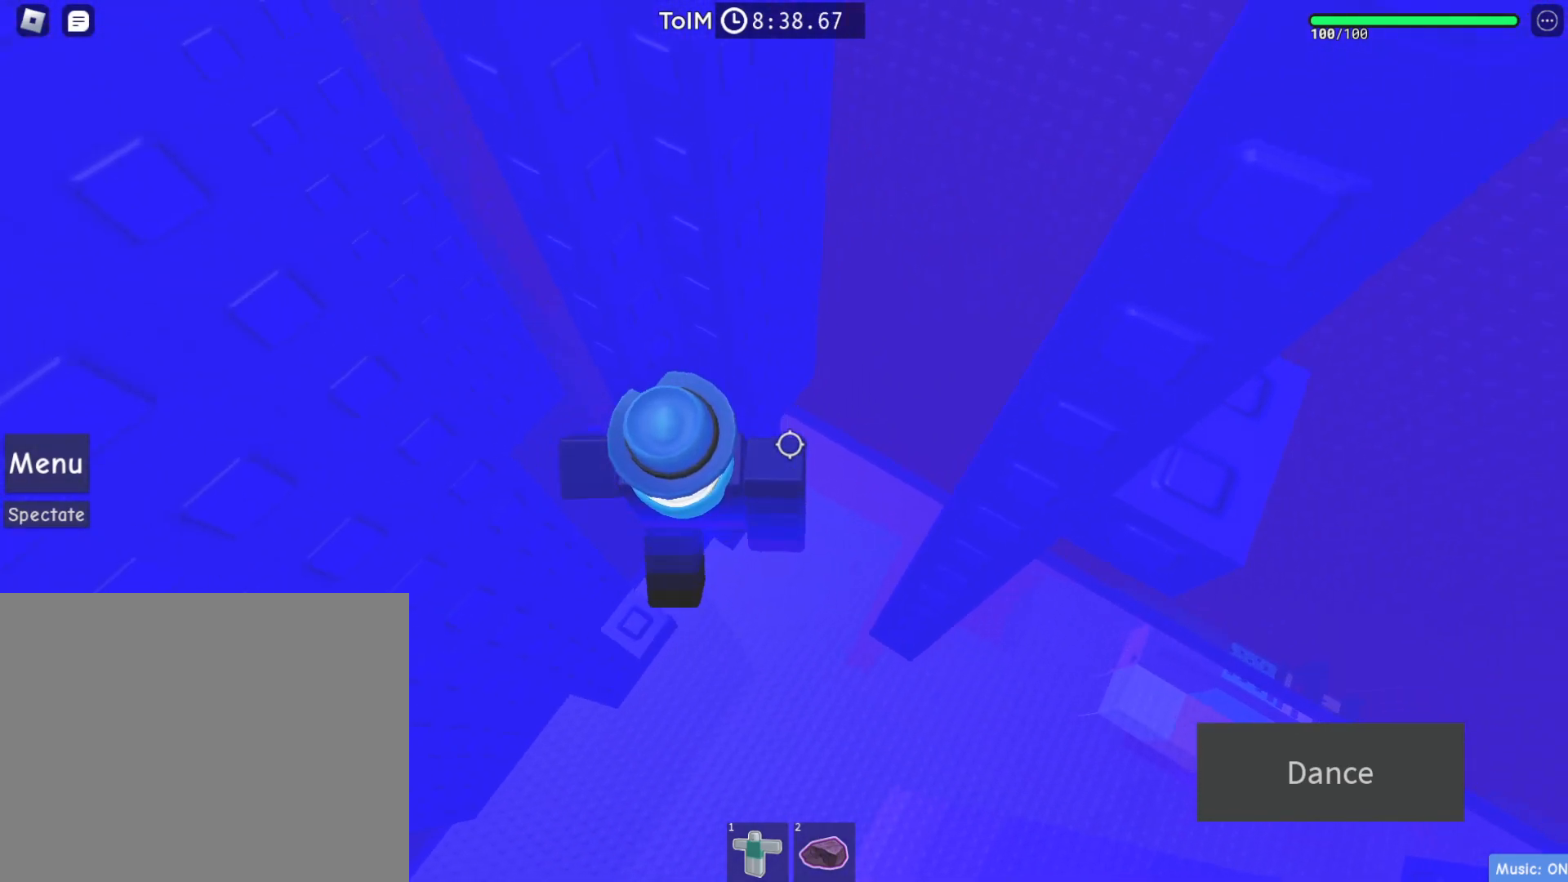
Gameplay with keyboard; each line is a JSON object with the keys held at the frame after it. "events" lists presses ("down") and releases ("up") of "a", "ctrl", "d", "e", "q", "s", "shift", "space" and "w" between this image and that frame as [ms after this image, input, new state], when the widget could be followed in between. No other keys are recorded. Mouse input is not recorded.
{"keys": [], "events": [[33, "w", "up"], [300, "w", "down"], [450, "w", "up"]]}
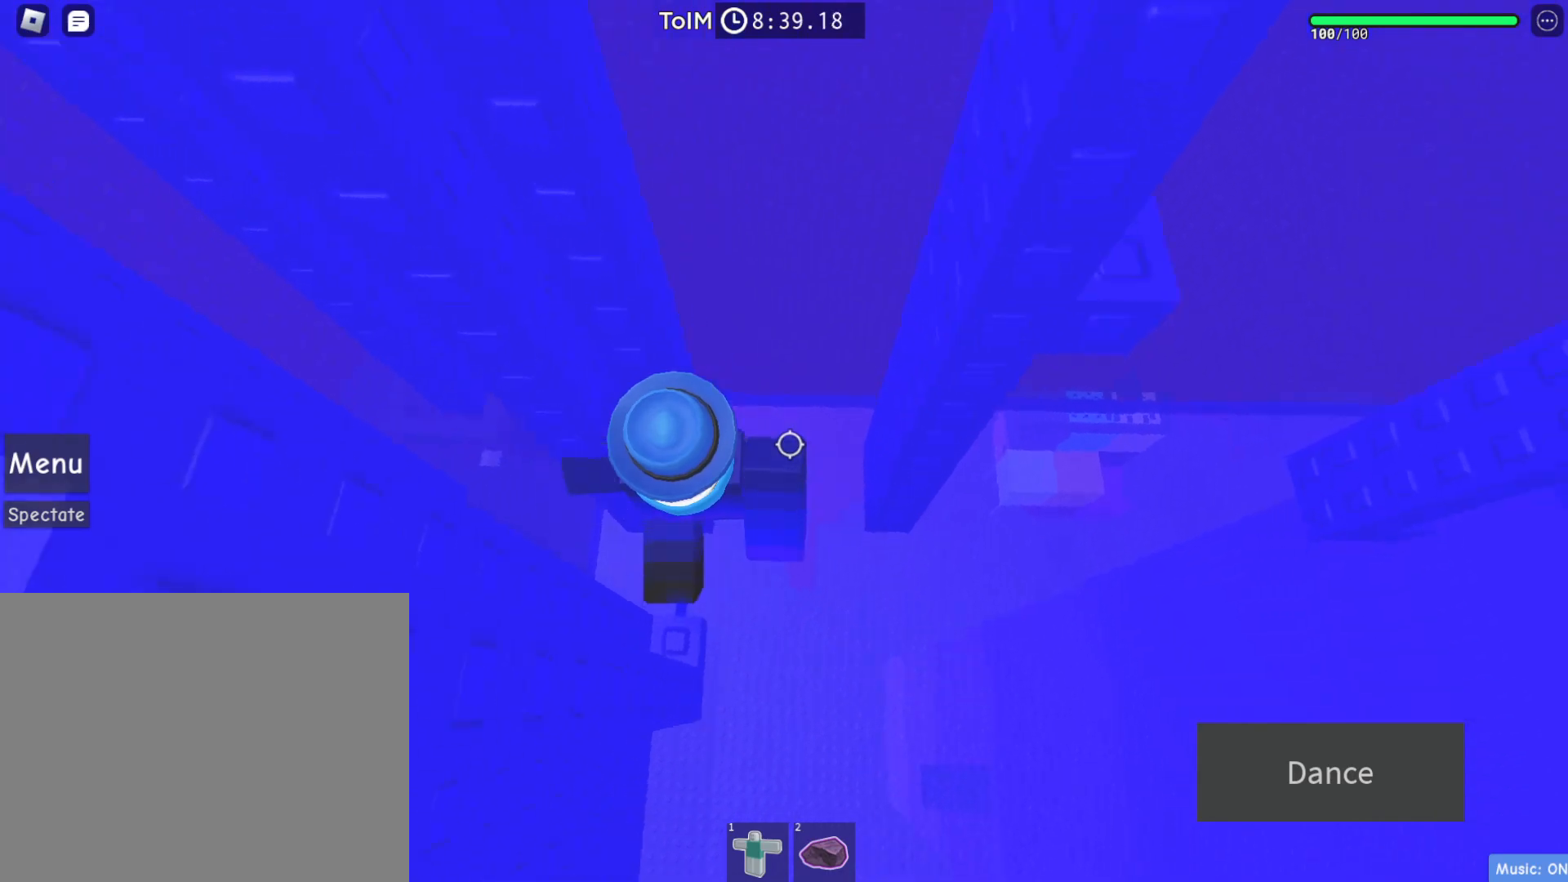
{"keys": ["d"], "events": [[217, "w", "down"], [300, "w", "up"], [483, "d", "down"]]}
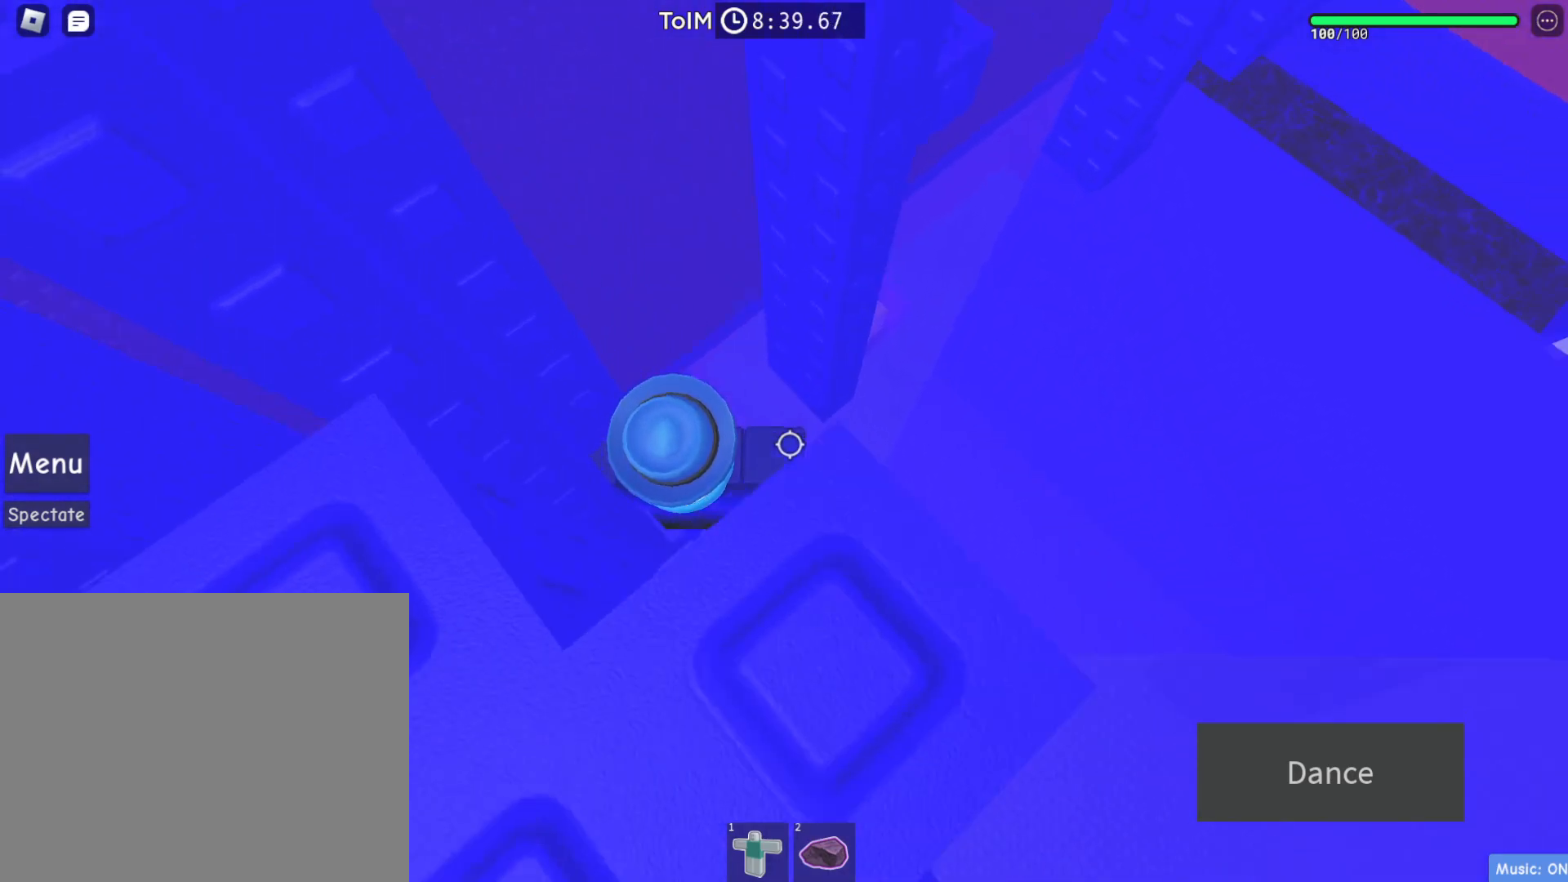
{"keys": ["d", "w"], "events": [[83, "space", "down"], [200, "space", "up"], [267, "w", "down"]]}
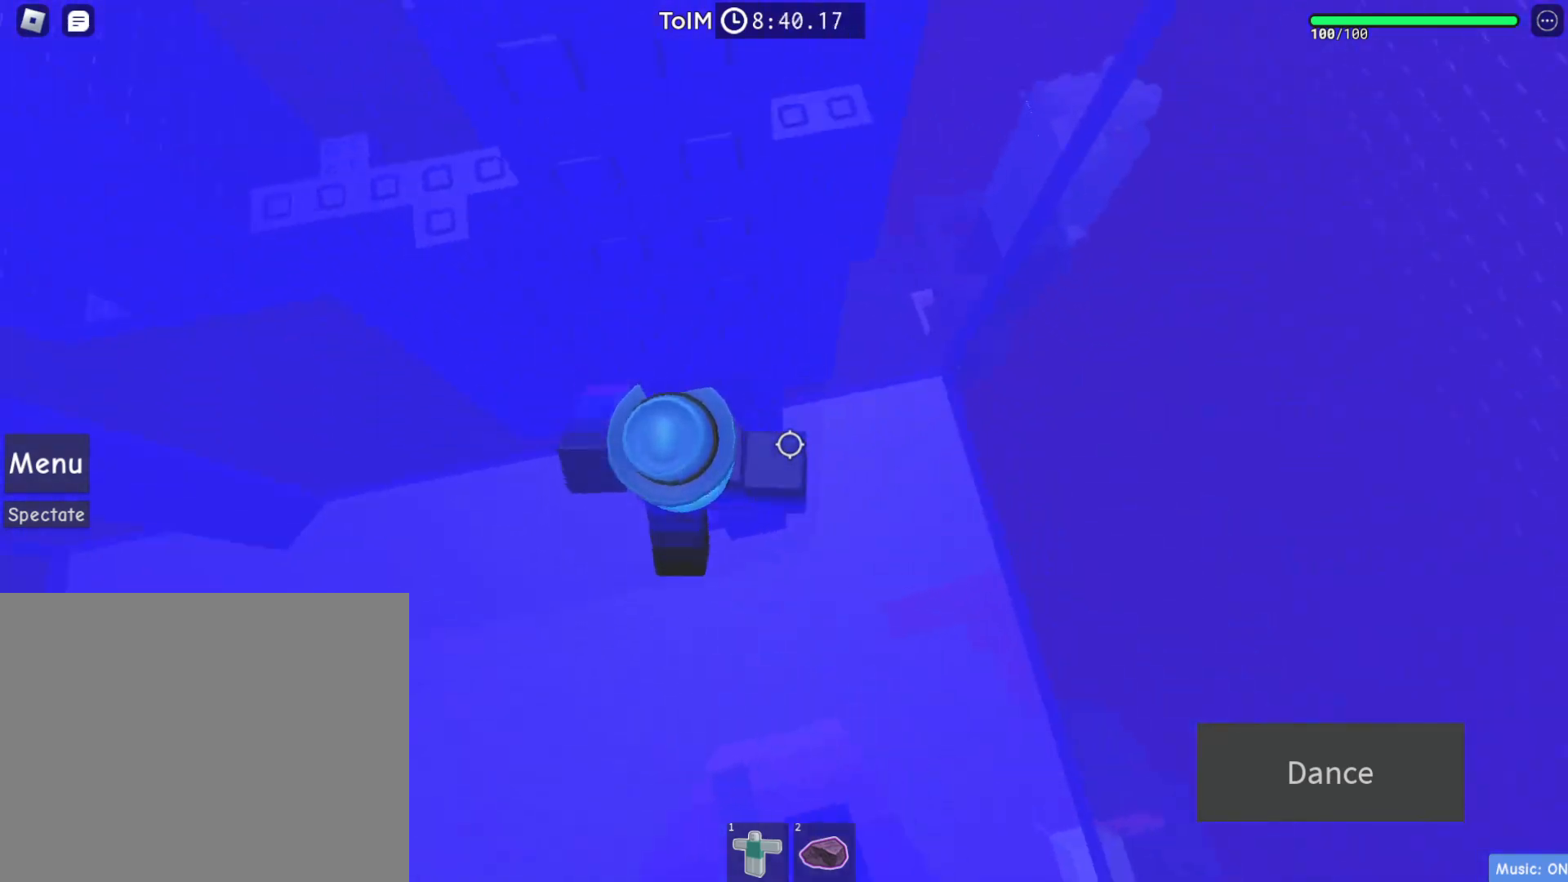
{"keys": [], "events": [[33, "d", "up"], [50, "w", "up"]]}
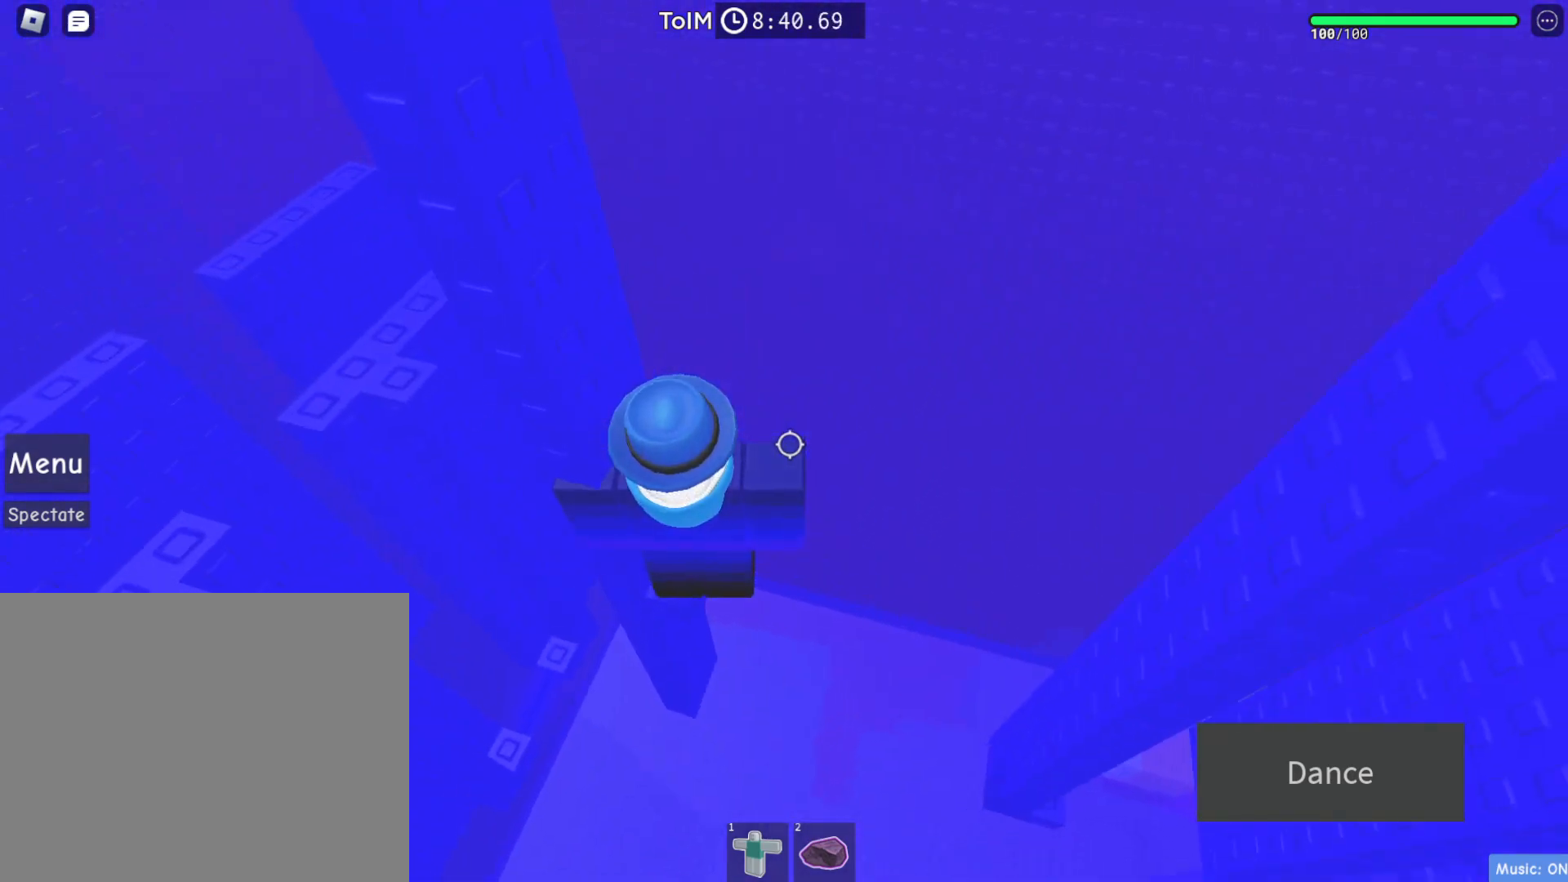
{"keys": [], "events": []}
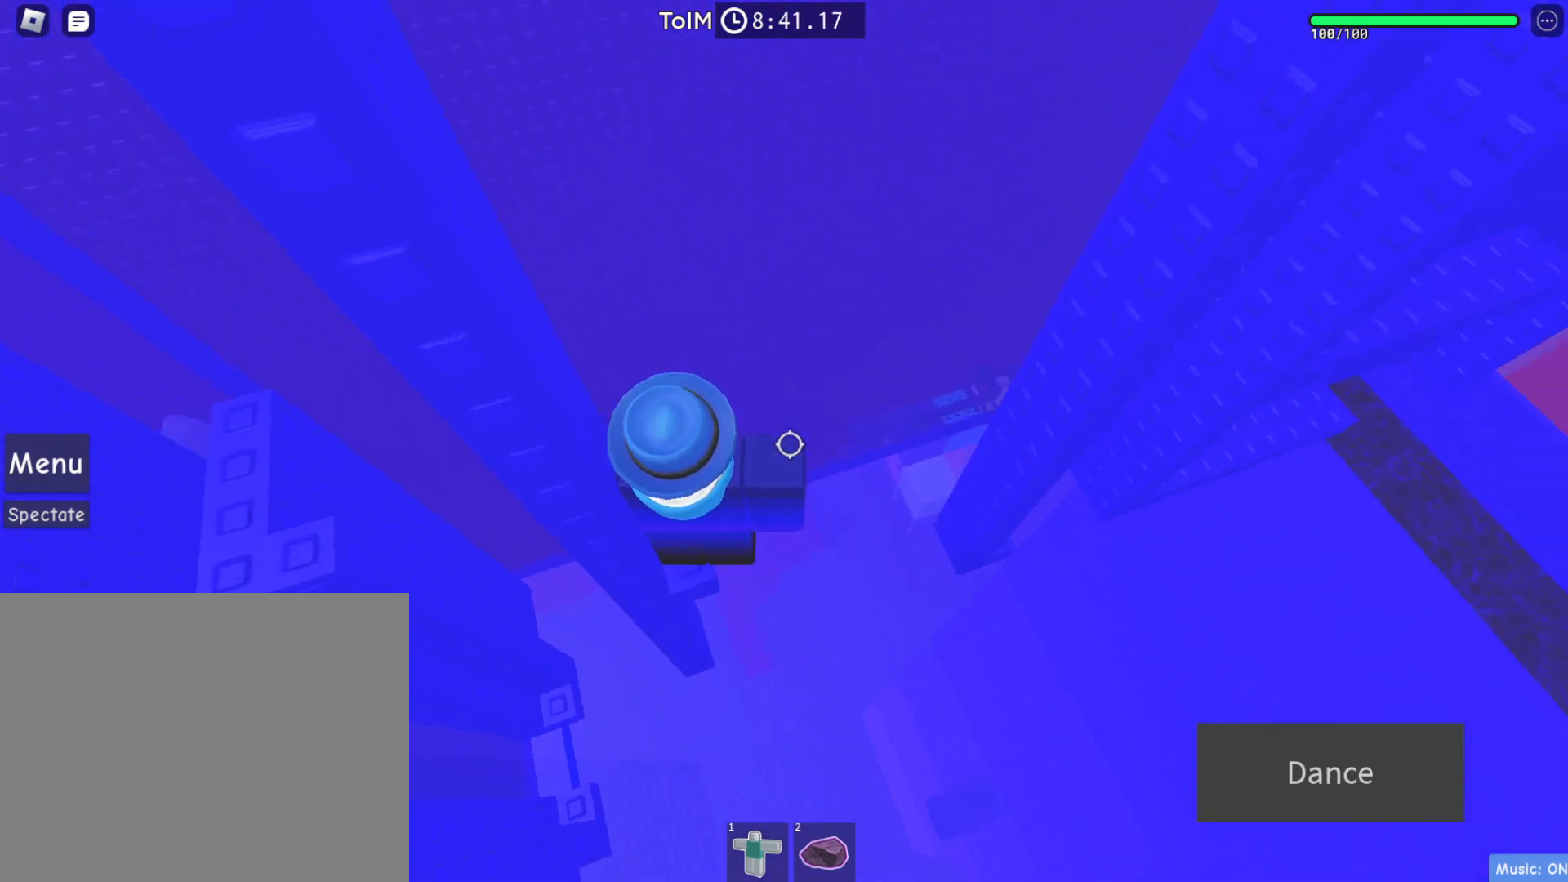
{"keys": ["d"], "events": [[100, "d", "down"], [217, "space", "down"], [333, "space", "up"]]}
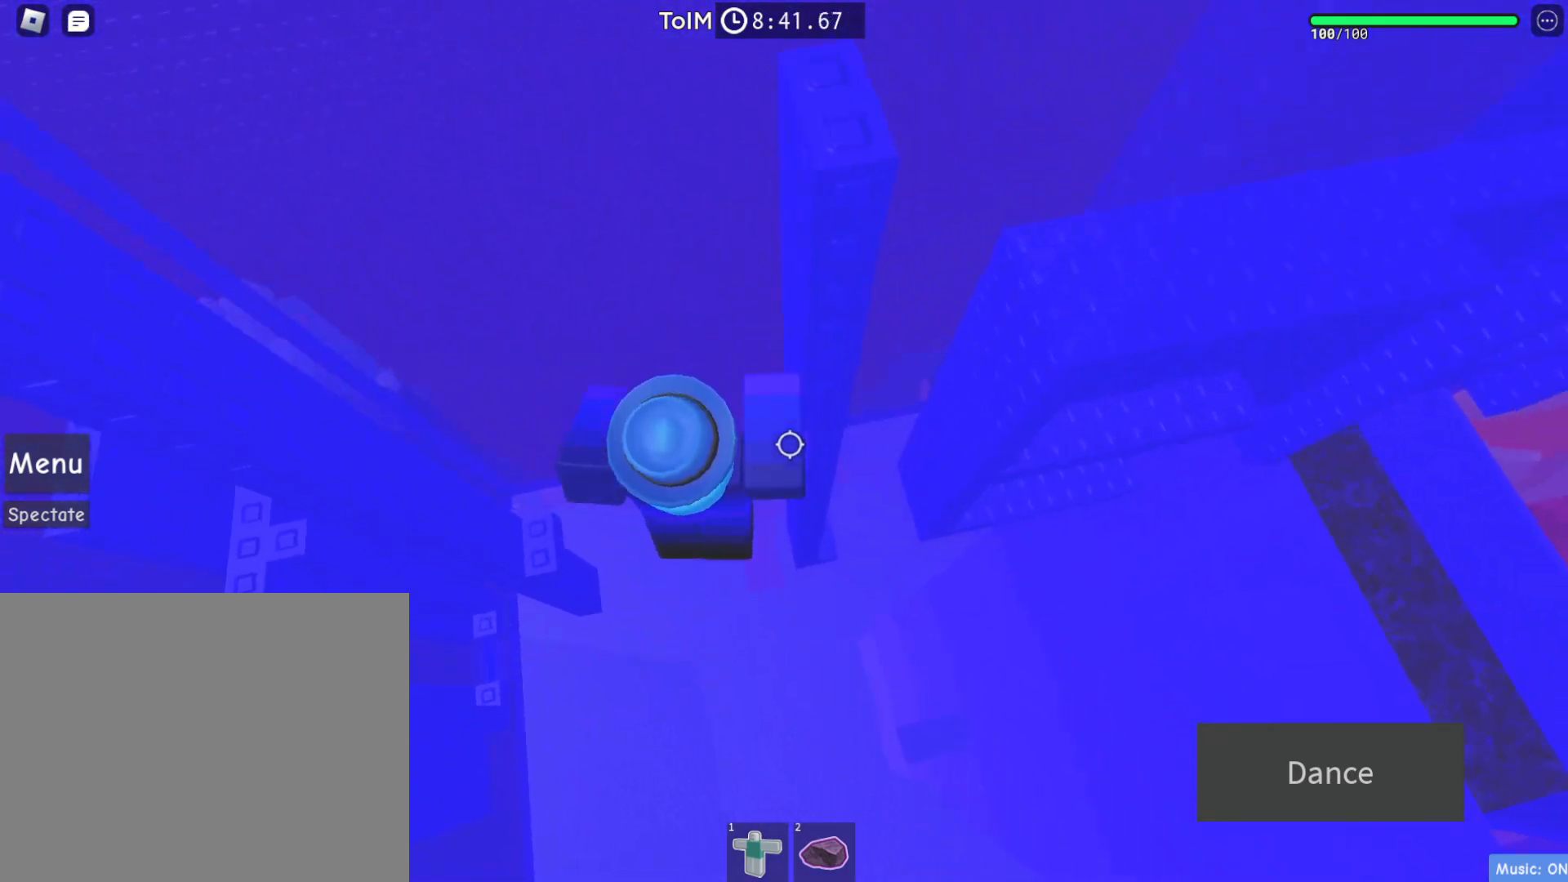
{"keys": [], "events": [[183, "w", "down"], [383, "d", "up"], [467, "w", "up"]]}
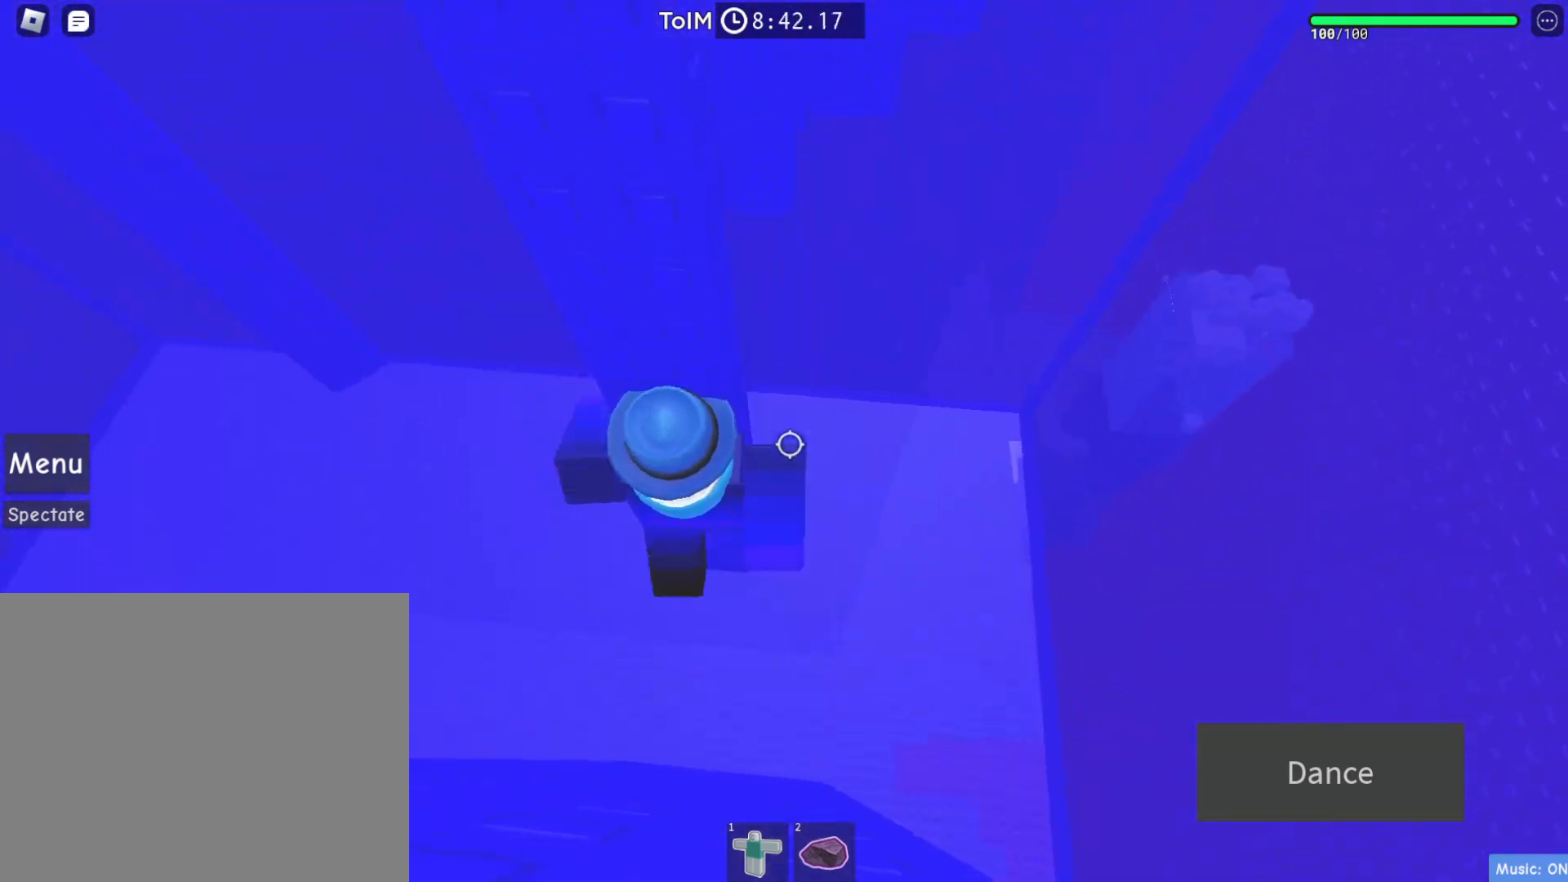
{"keys": [], "events": [[283, "a", "down"], [367, "a", "up"]]}
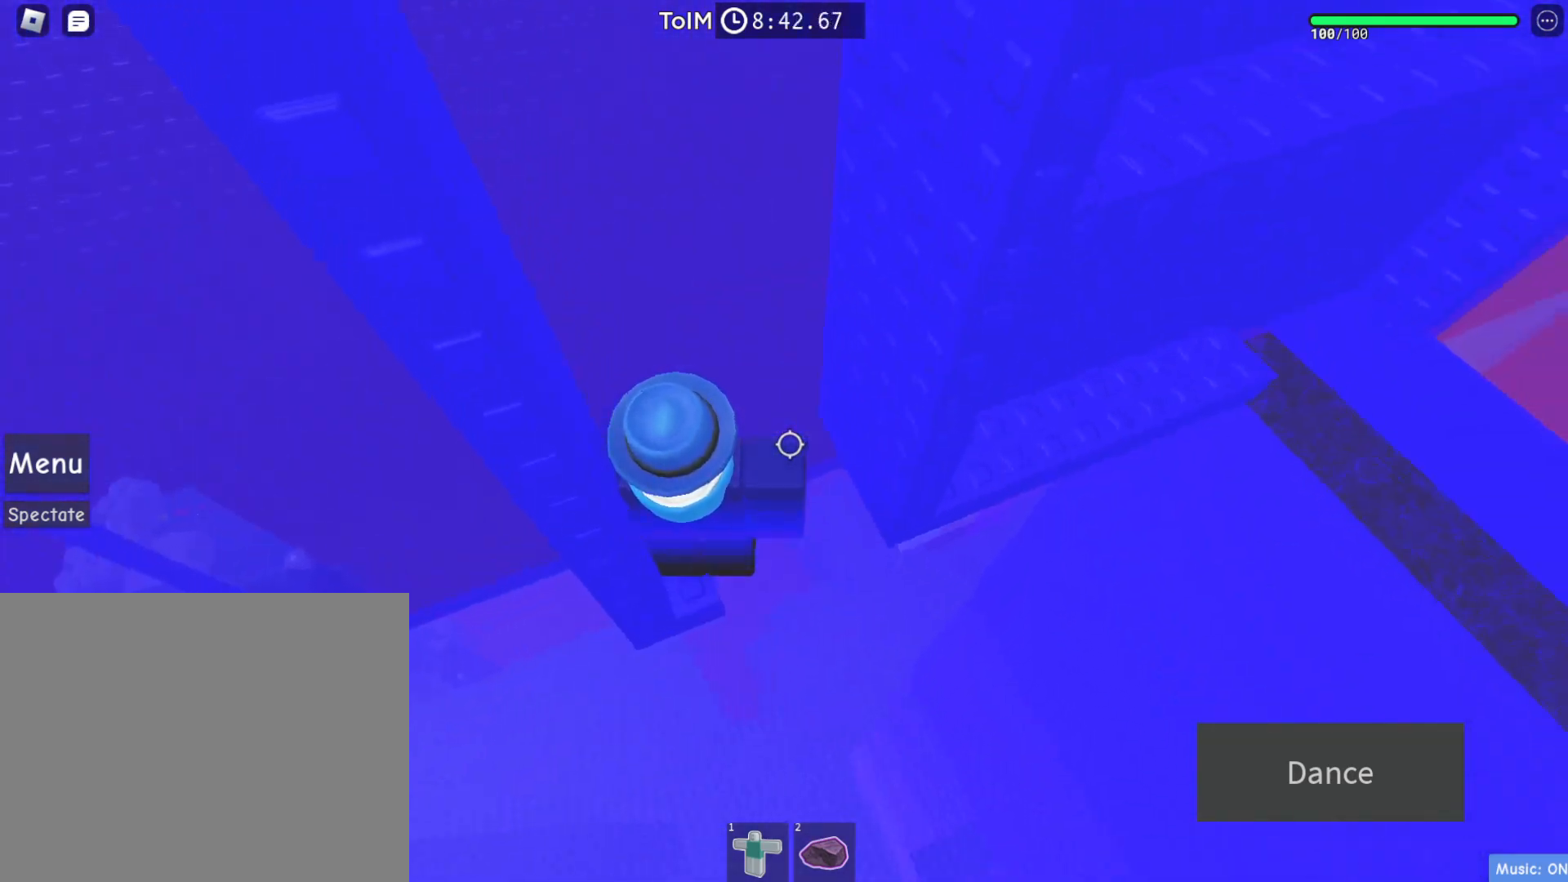
{"keys": ["d", "w"], "events": [[100, "d", "down"], [217, "space", "down"], [317, "space", "up"], [450, "w", "down"]]}
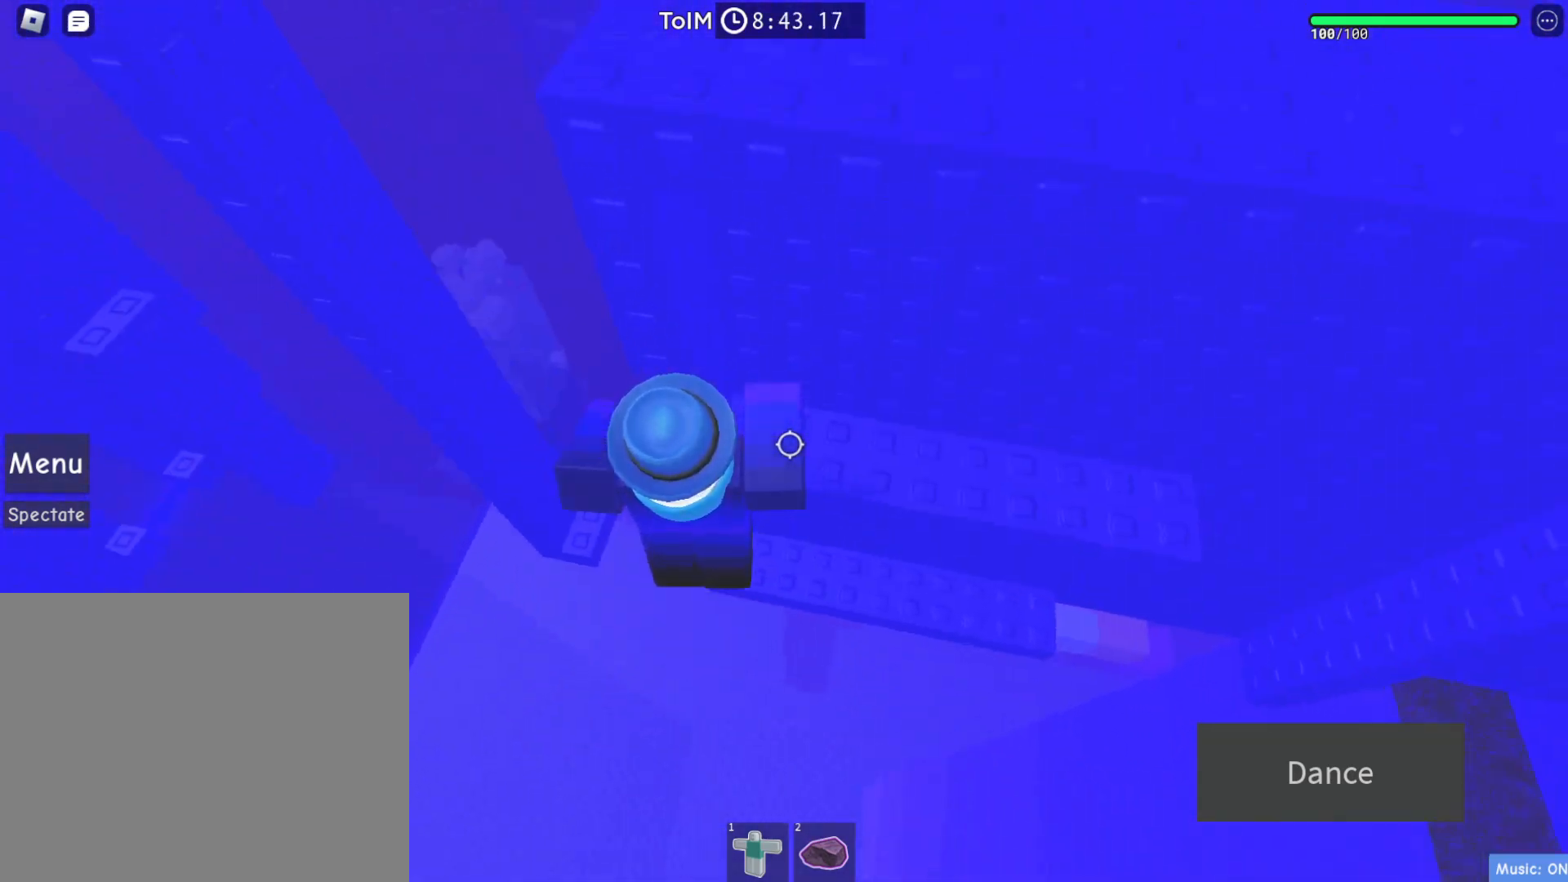
{"keys": ["d"], "events": [[267, "w", "up"], [317, "d", "up"], [417, "d", "down"]]}
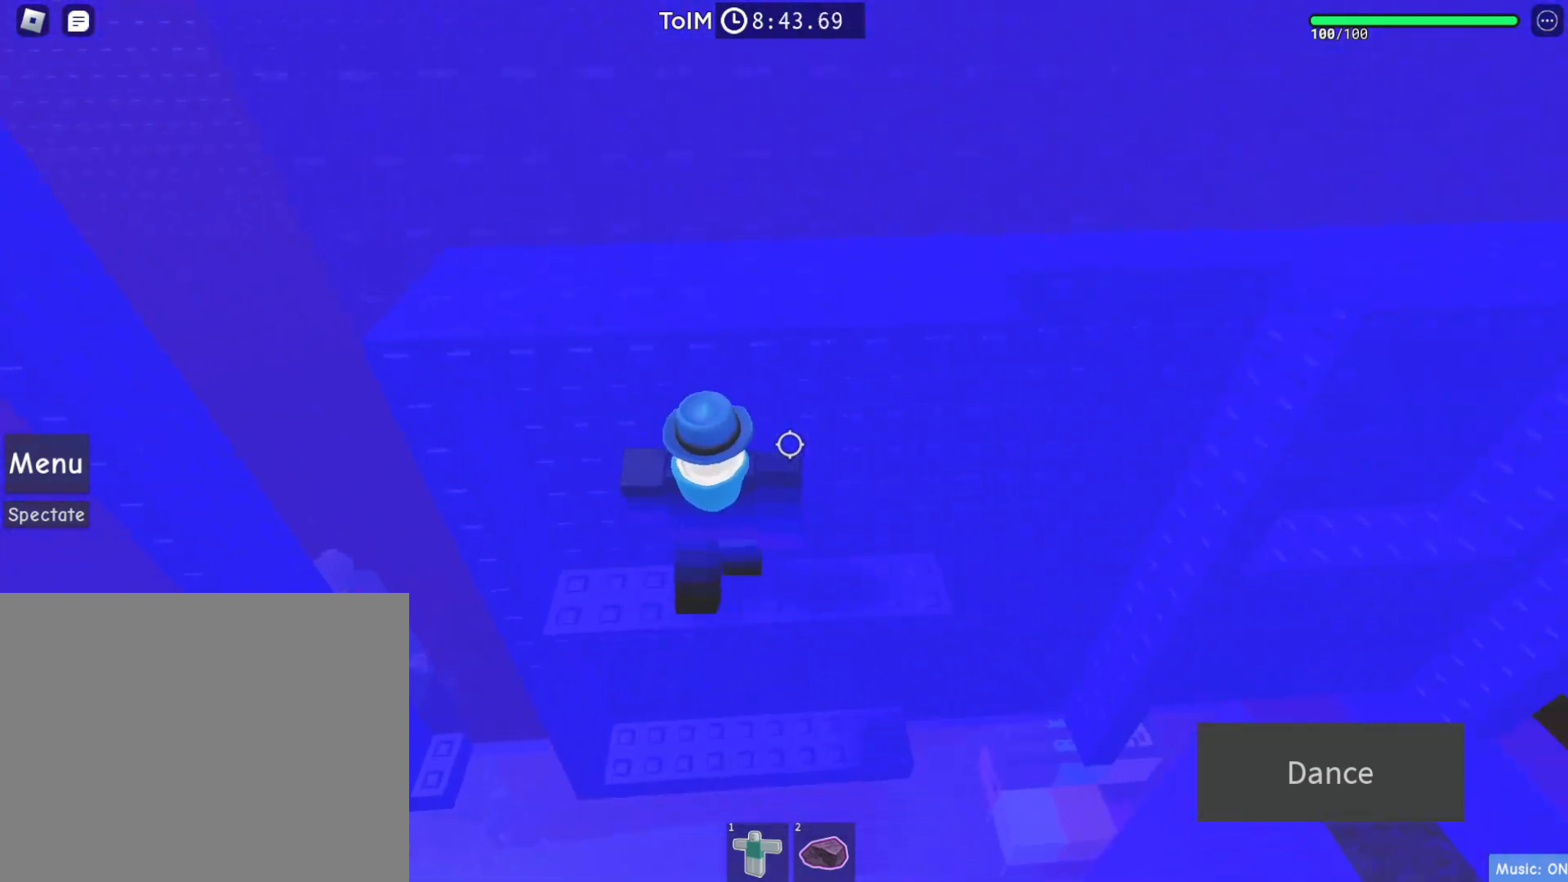
{"keys": ["d"], "events": [[33, "d", "up"], [333, "d", "down"]]}
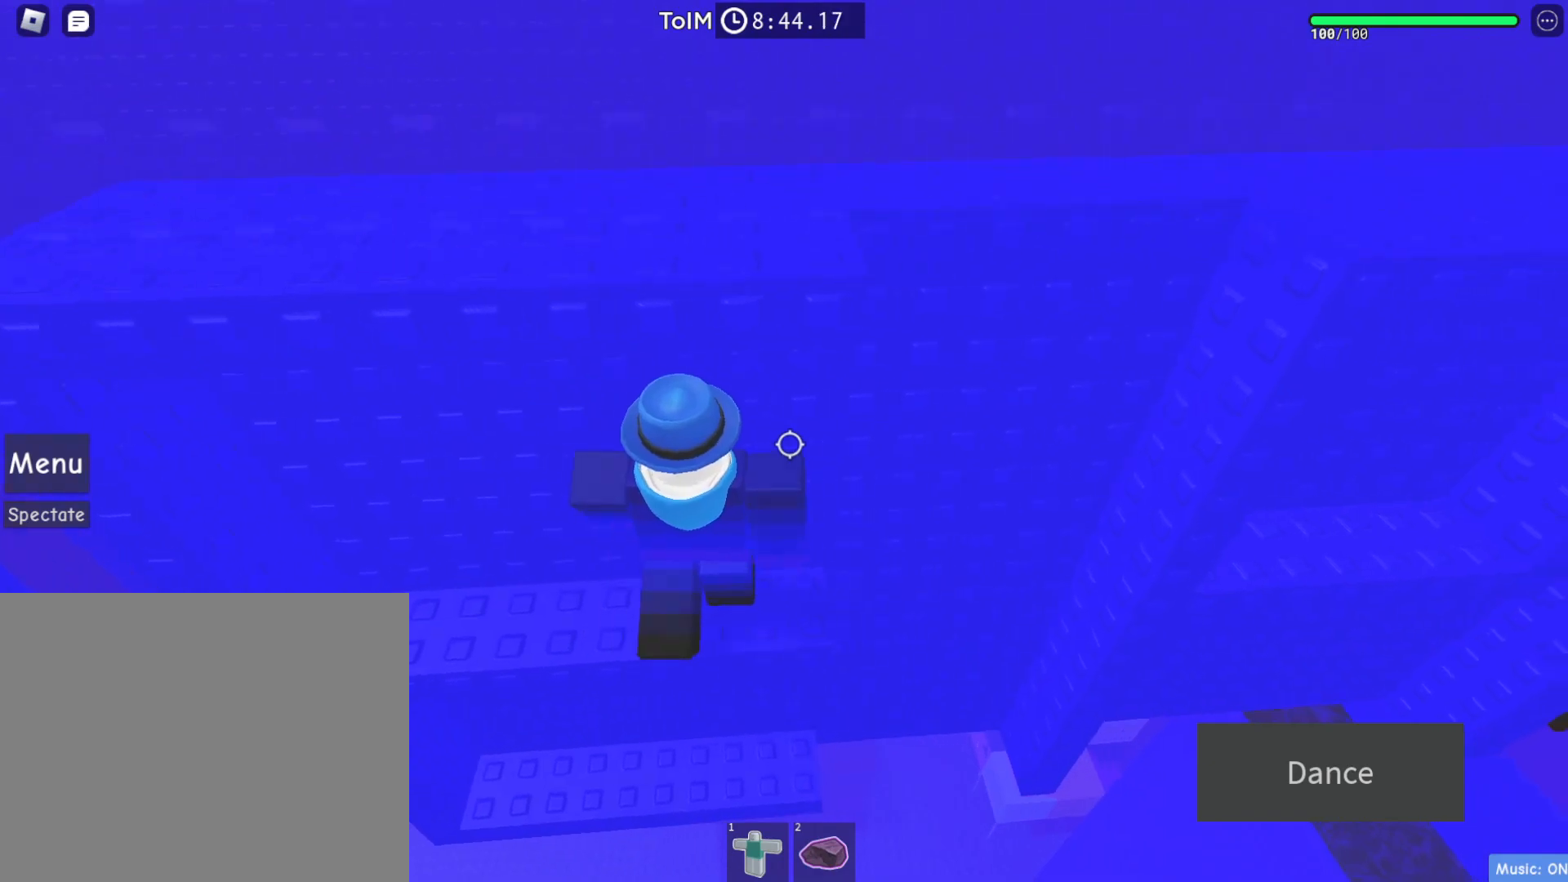
{"keys": [], "events": [[50, "d", "up"]]}
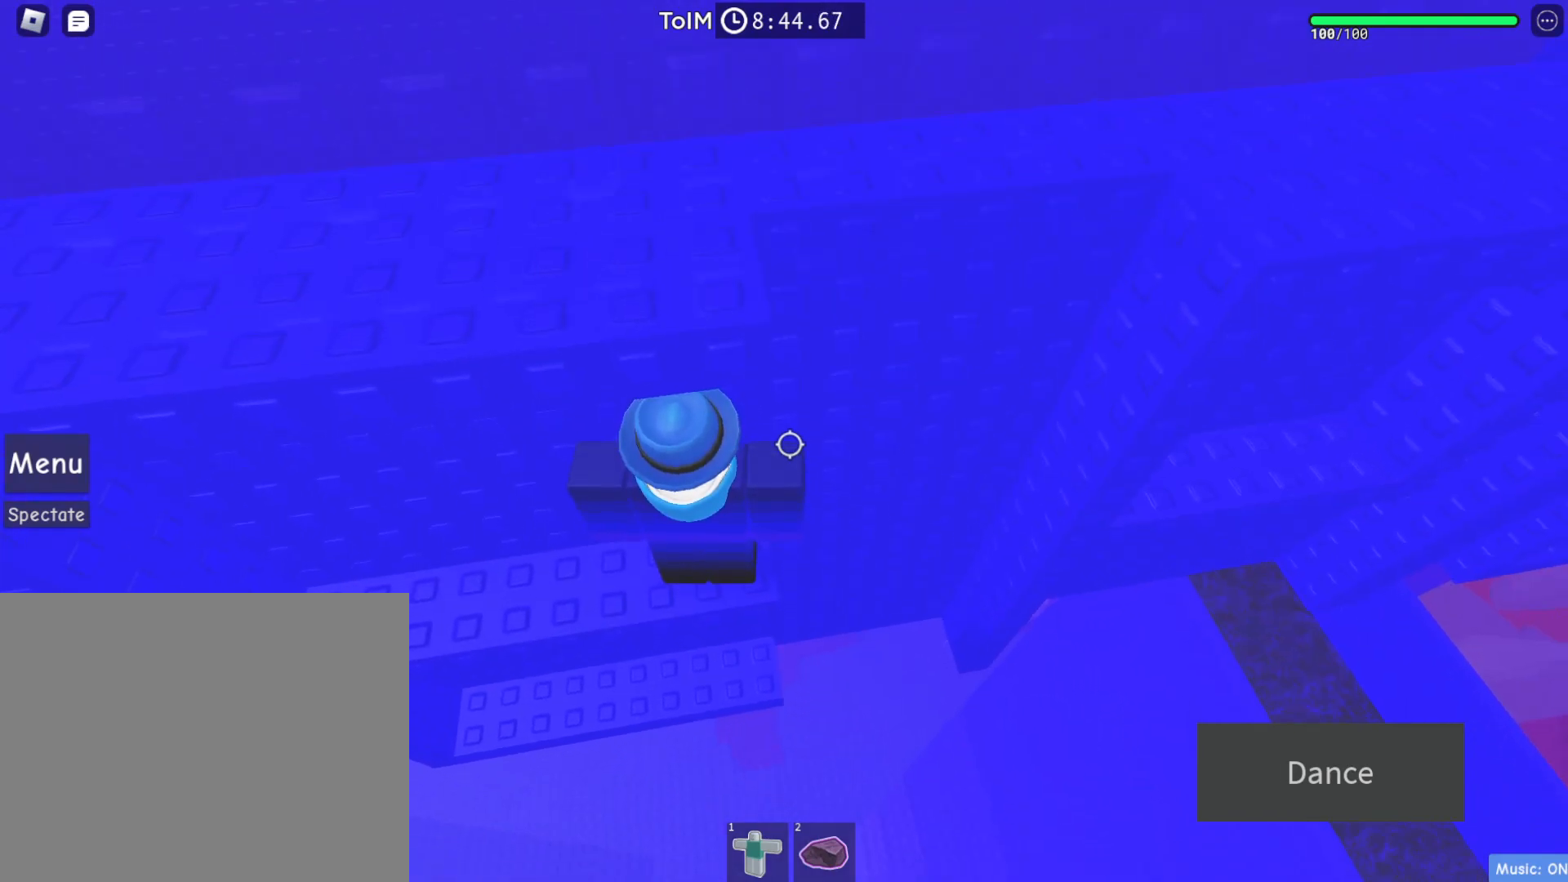
{"keys": [], "events": [[300, "d", "down"], [383, "d", "up"]]}
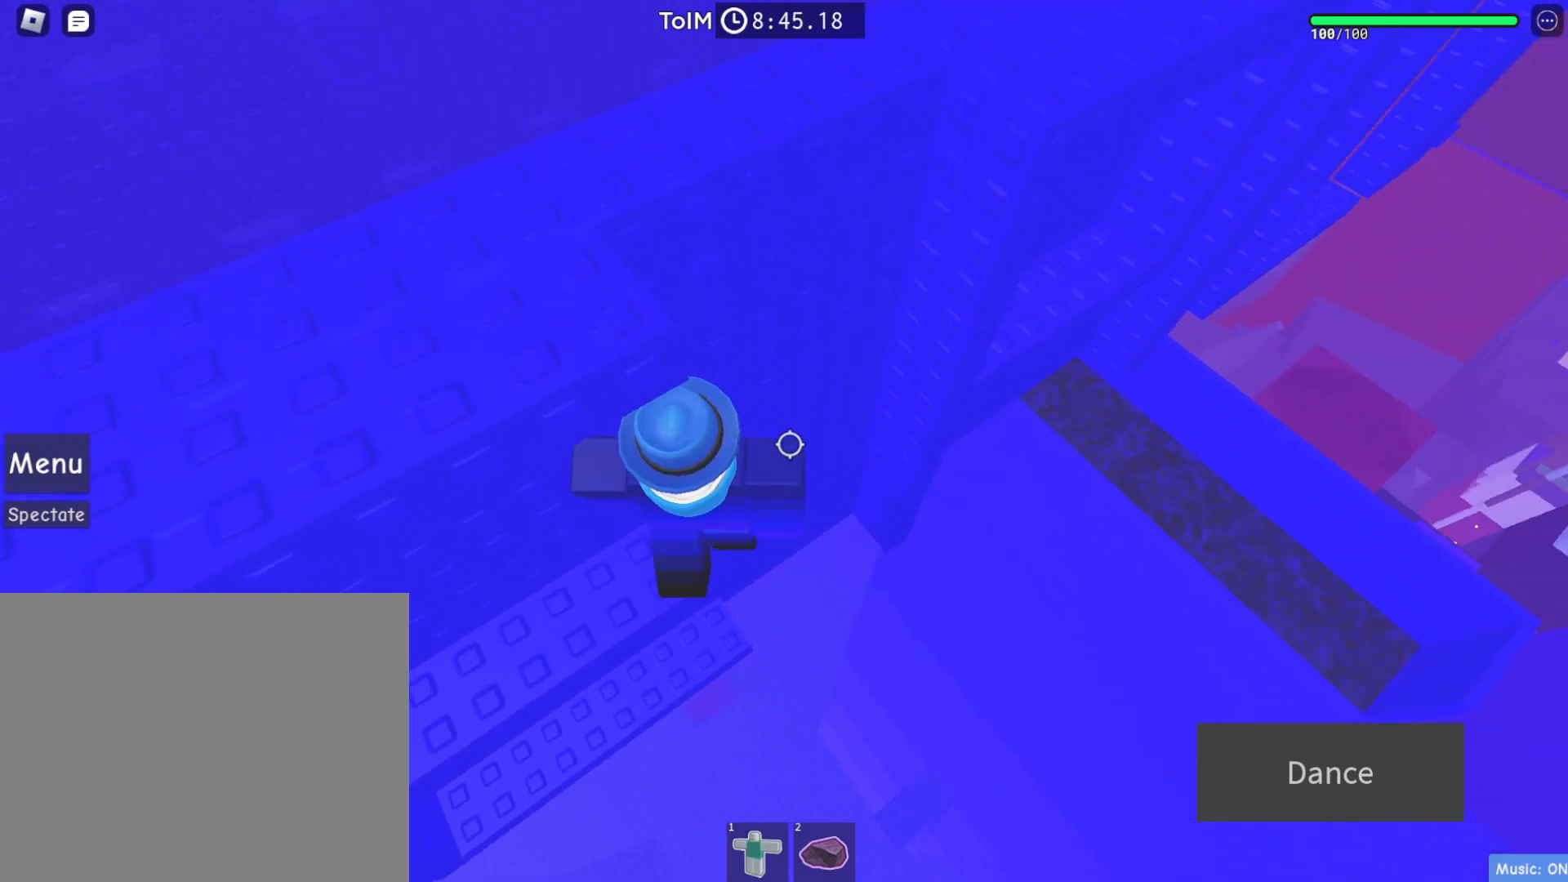
{"keys": ["d"], "events": [[233, "d", "down"], [383, "space", "down"], [500, "space", "up"]]}
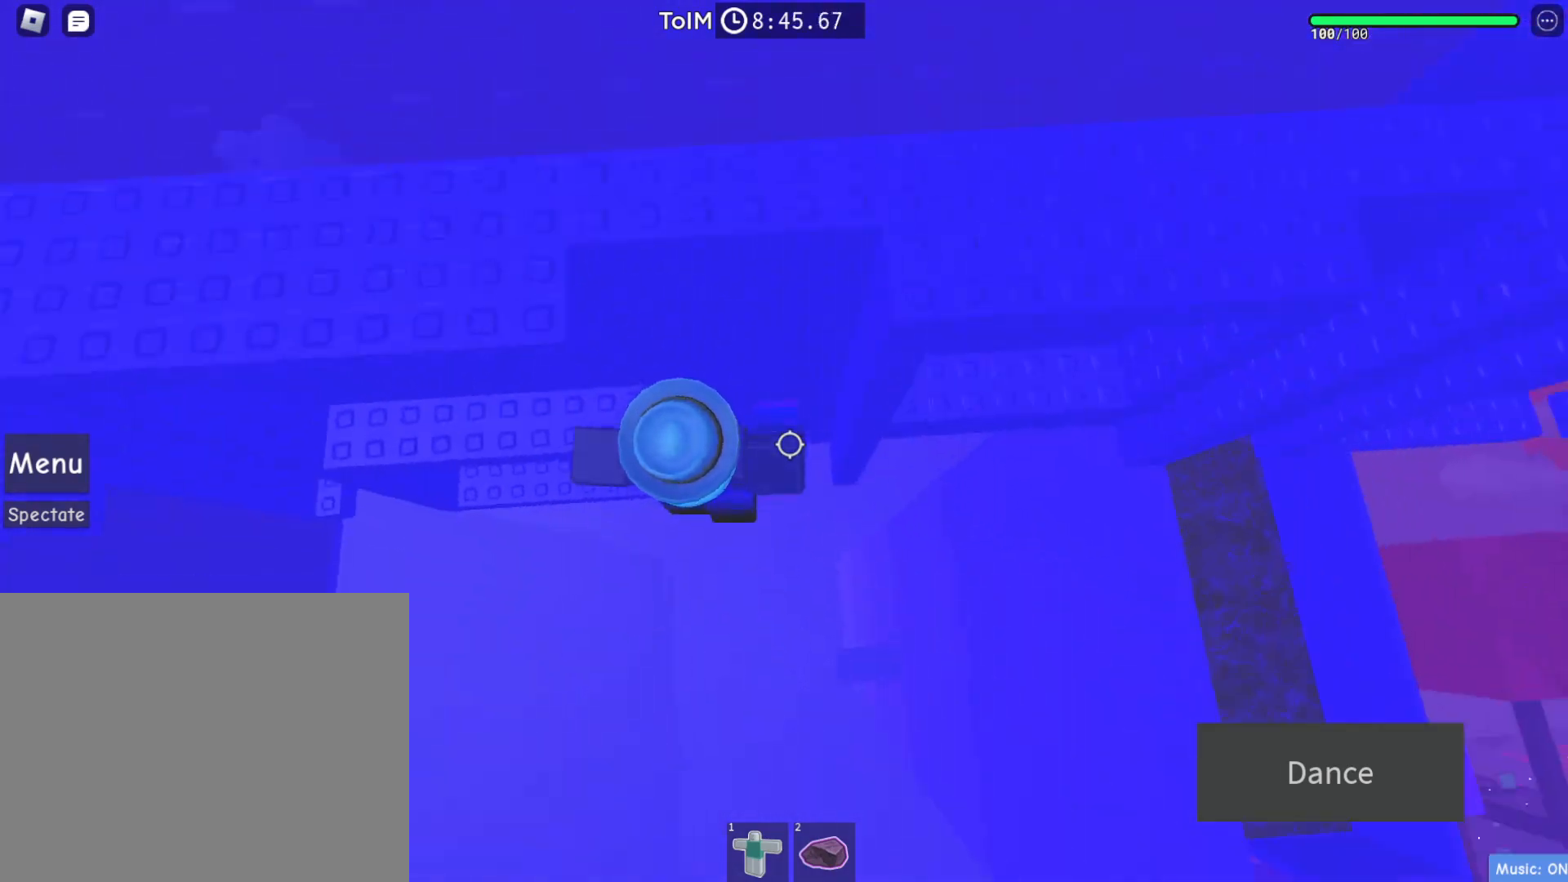
{"keys": ["d", "w"], "events": [[283, "w", "down"]]}
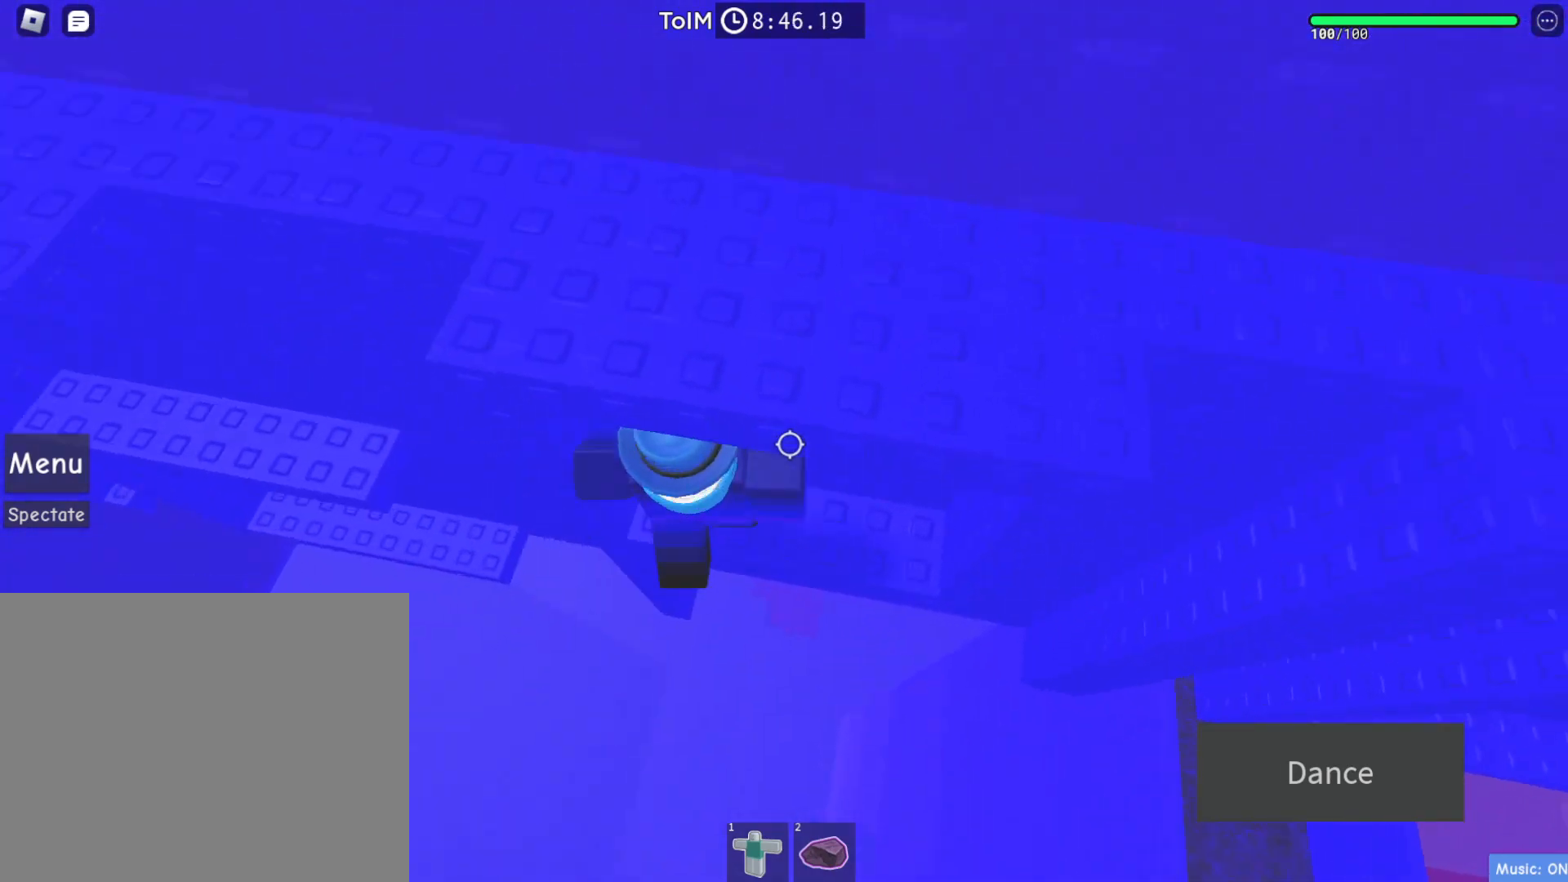
{"keys": [], "events": [[133, "d", "up"], [133, "w", "up"], [250, "d", "down"], [450, "d", "up"]]}
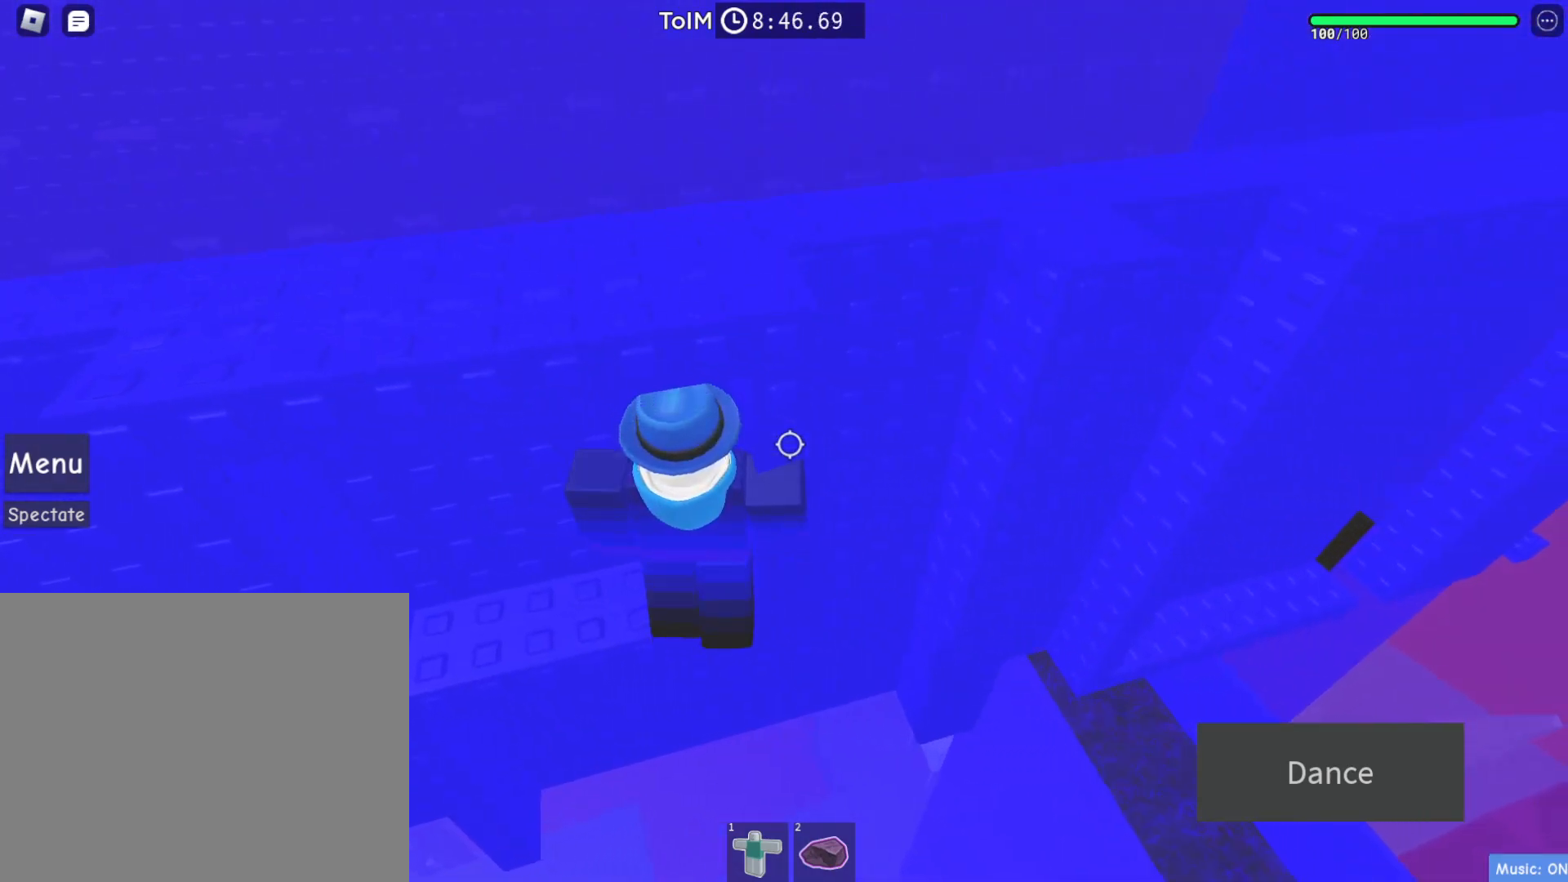
{"keys": ["w"], "events": [[433, "w", "down"]]}
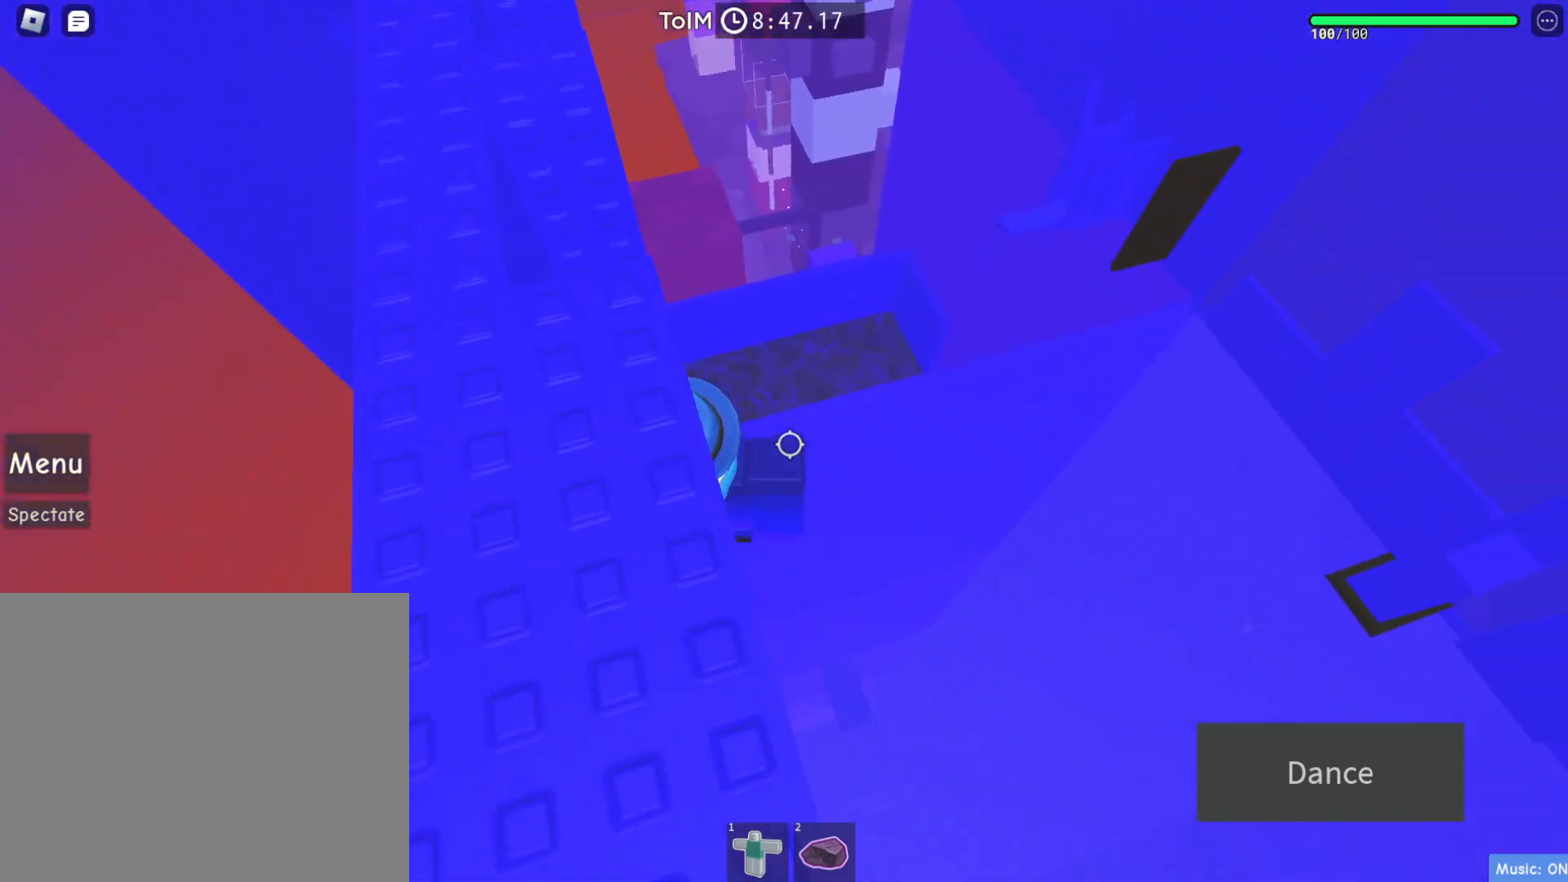
{"keys": [], "events": [[133, "w", "up"]]}
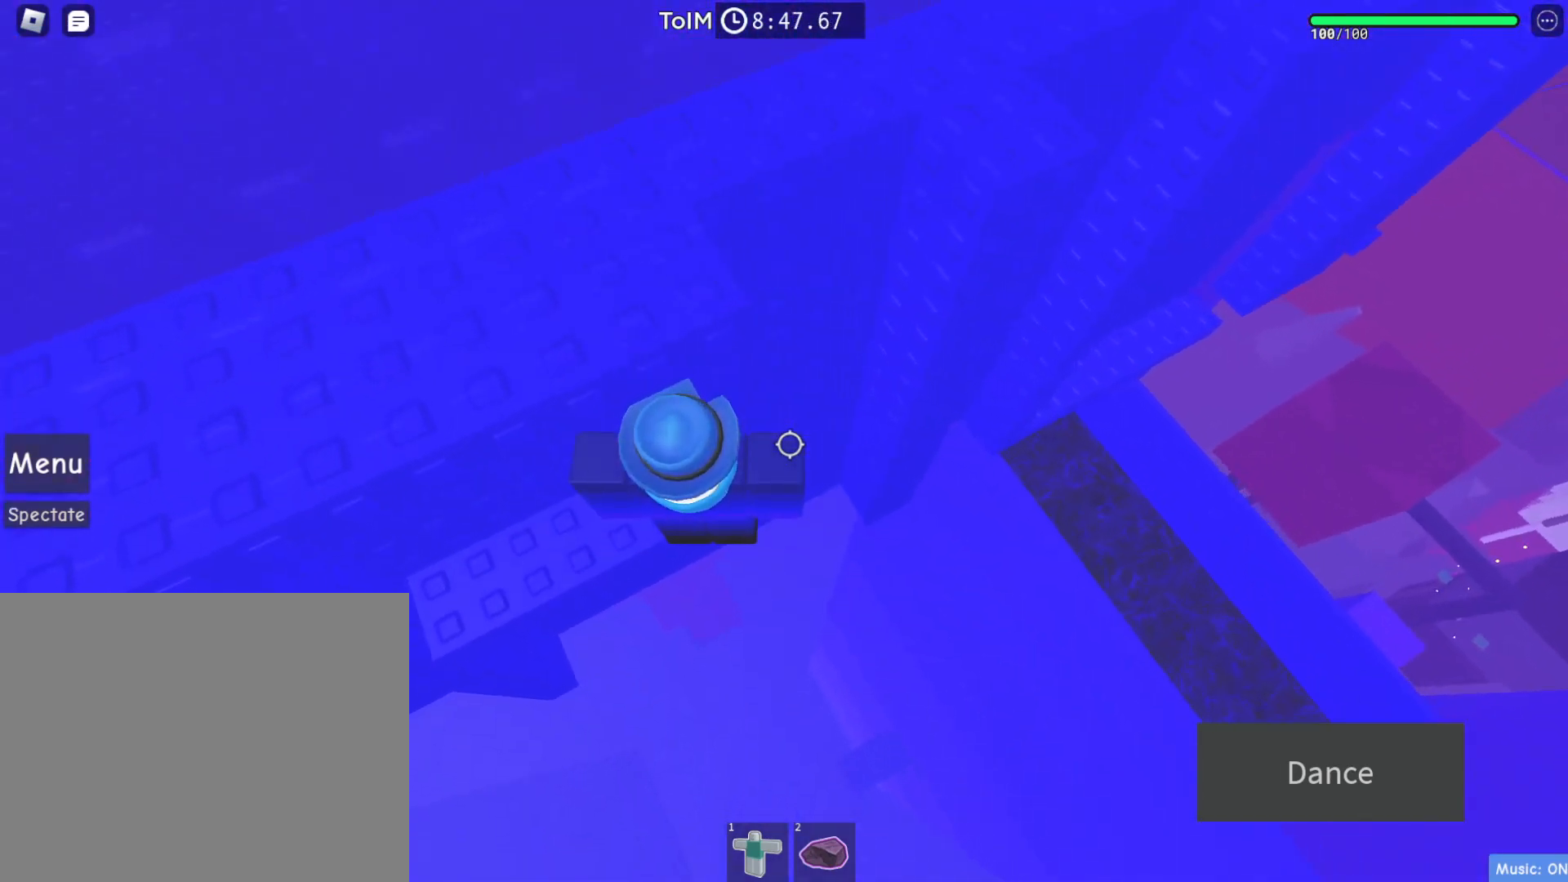
{"keys": ["d"], "events": [[50, "d", "down"], [200, "space", "down"], [317, "space", "up"]]}
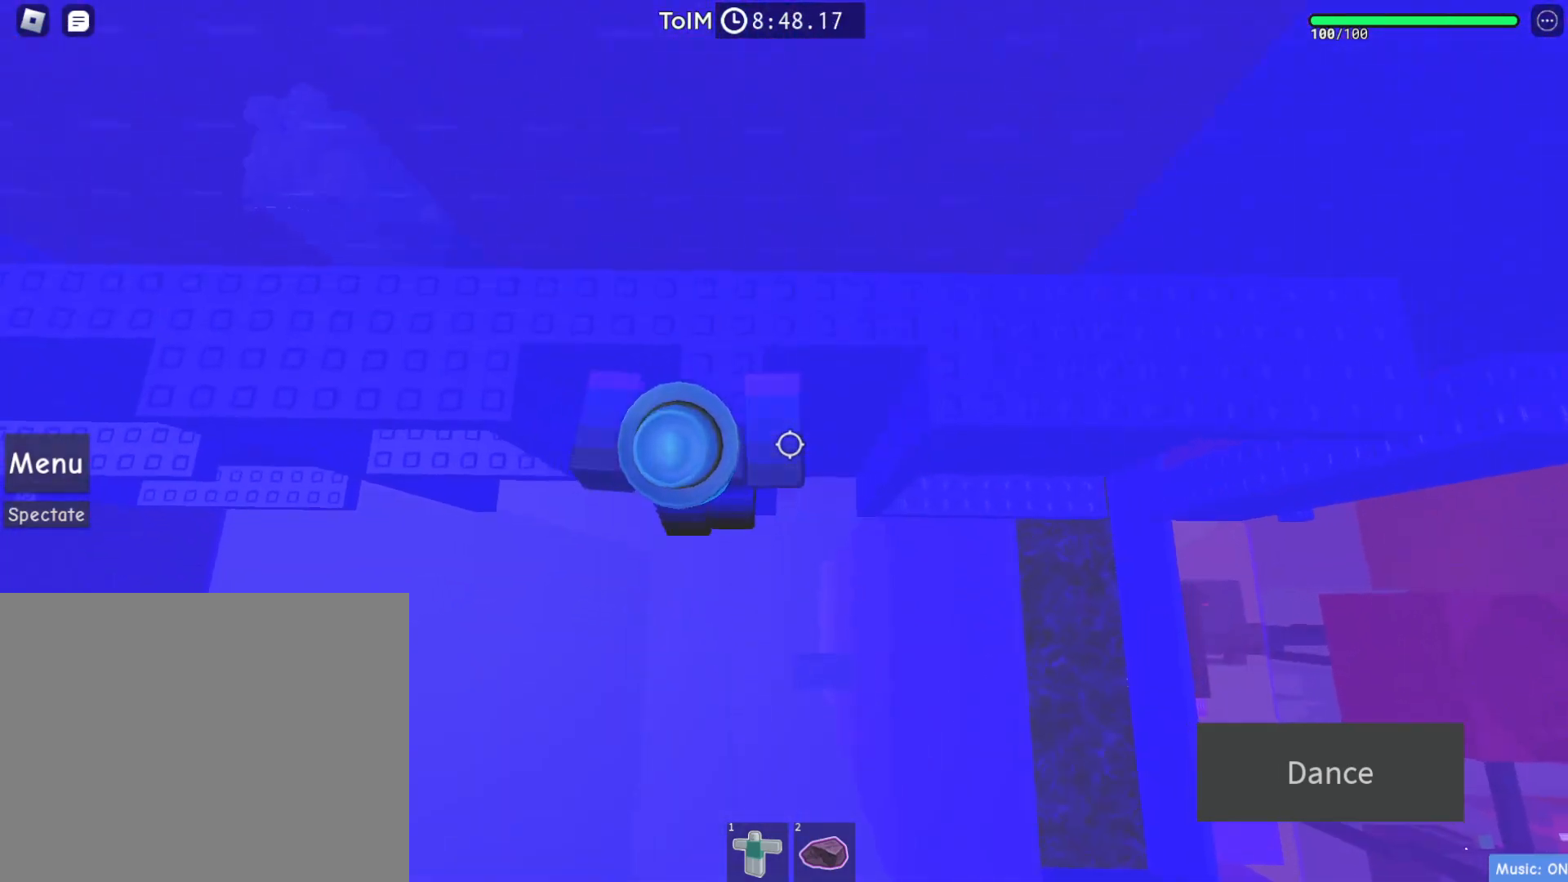
{"keys": ["d"], "events": []}
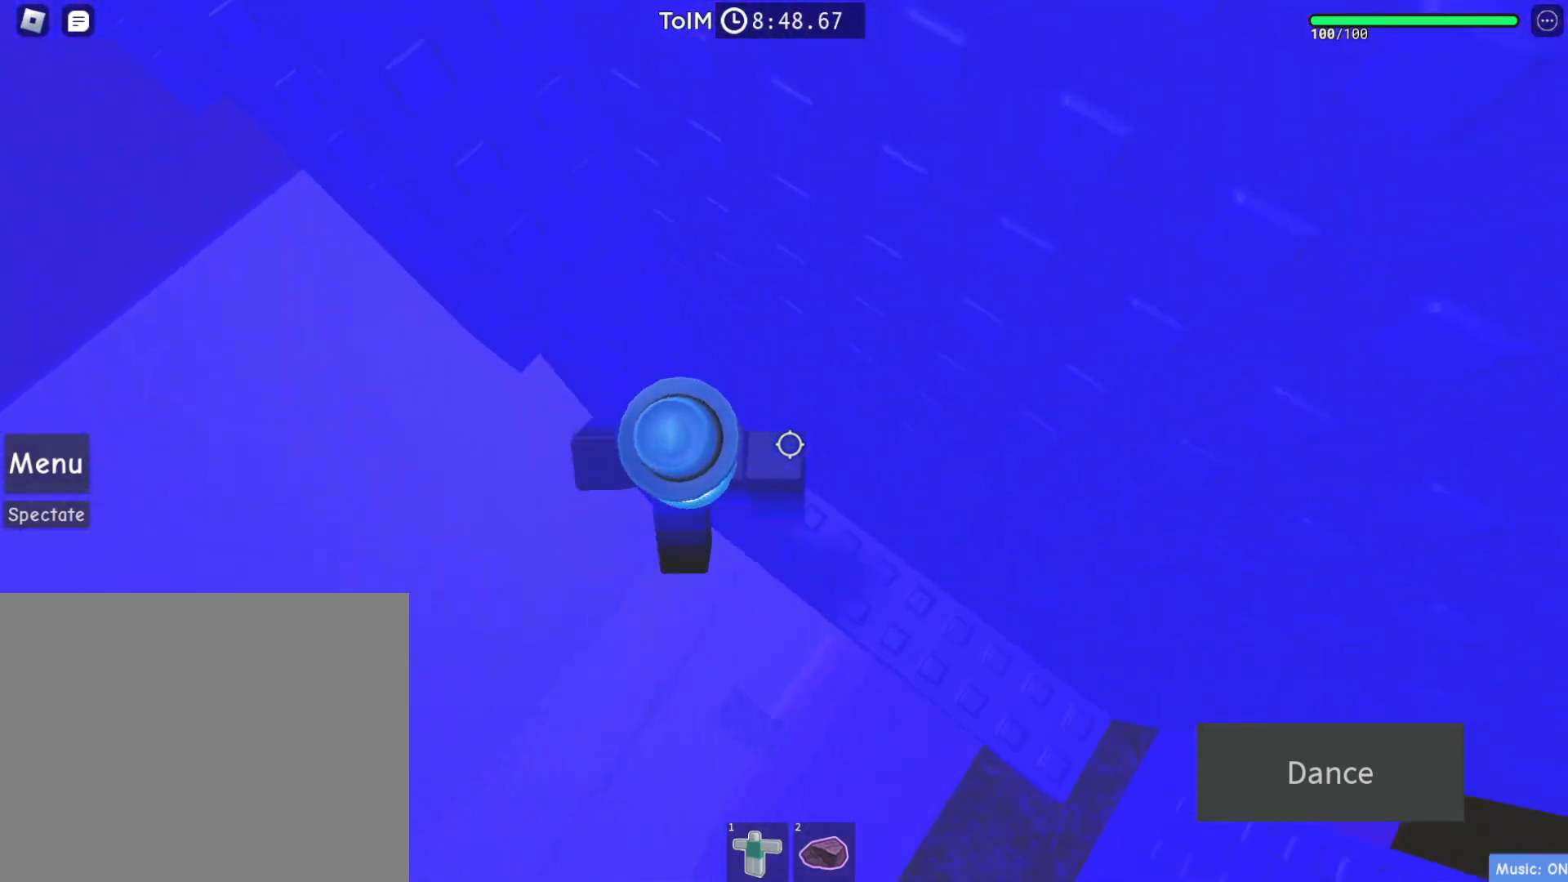
{"keys": ["d"], "events": []}
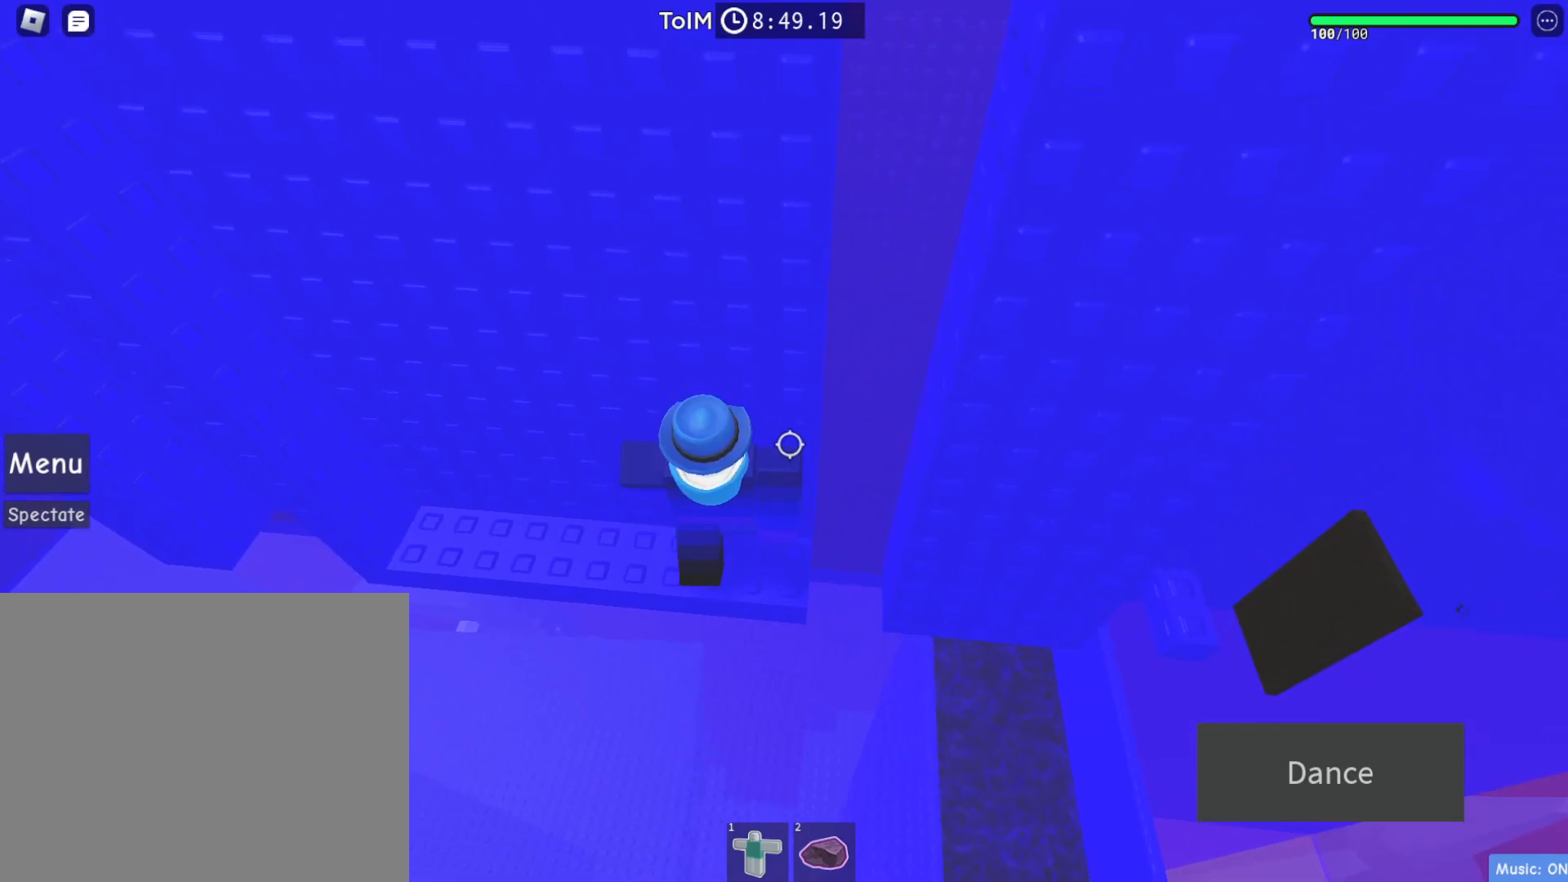
{"keys": [], "events": [[50, "d", "up"]]}
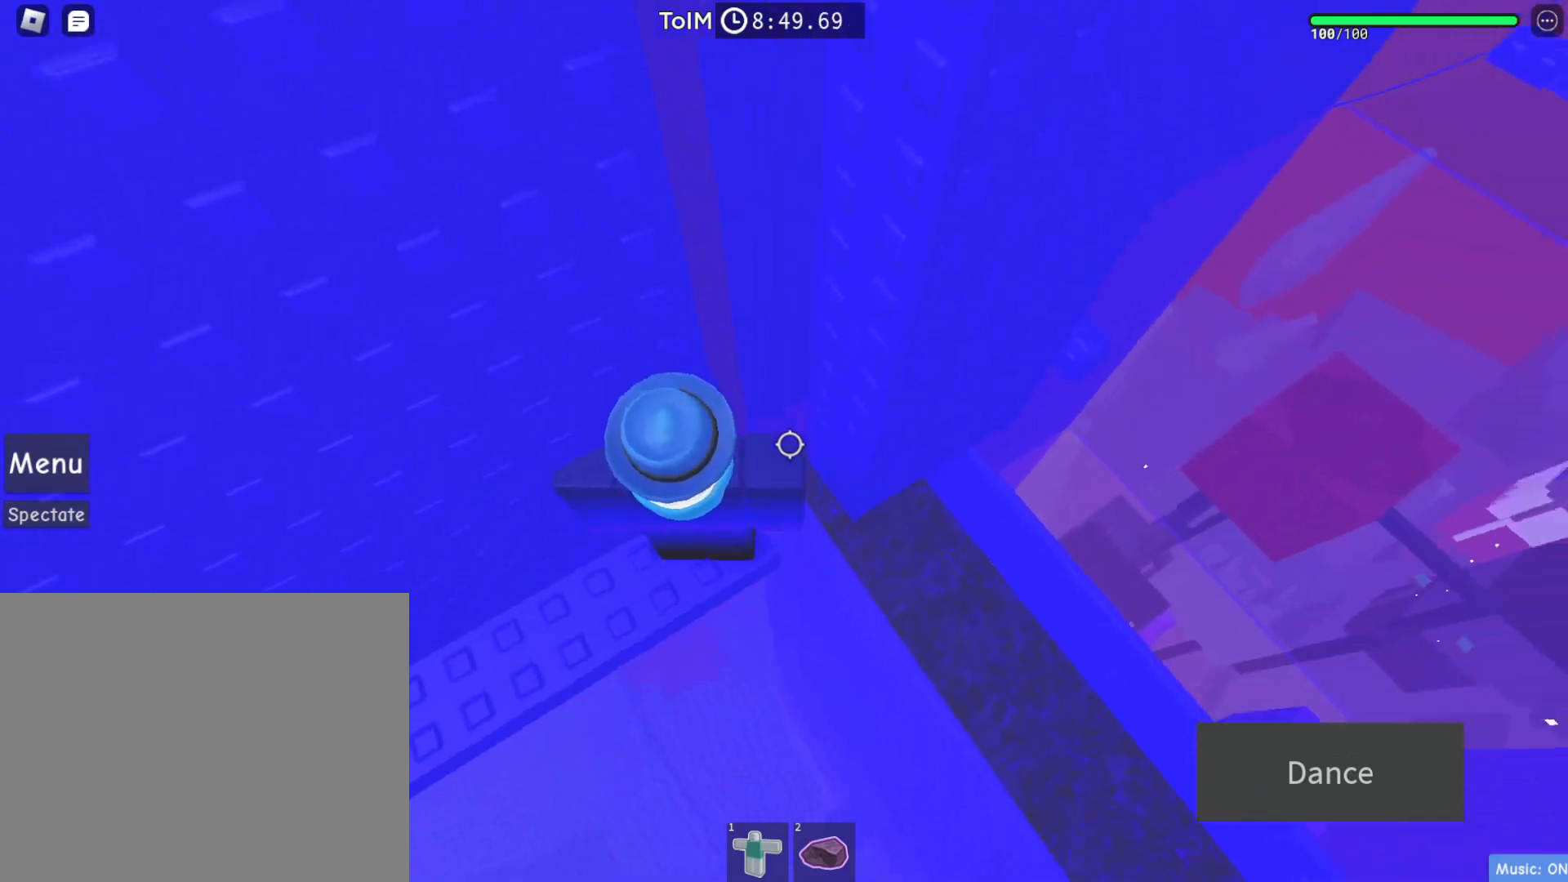
{"keys": ["d"], "events": [[17, "d", "down"], [83, "d", "up"], [250, "d", "down"], [367, "space", "down"], [483, "space", "up"]]}
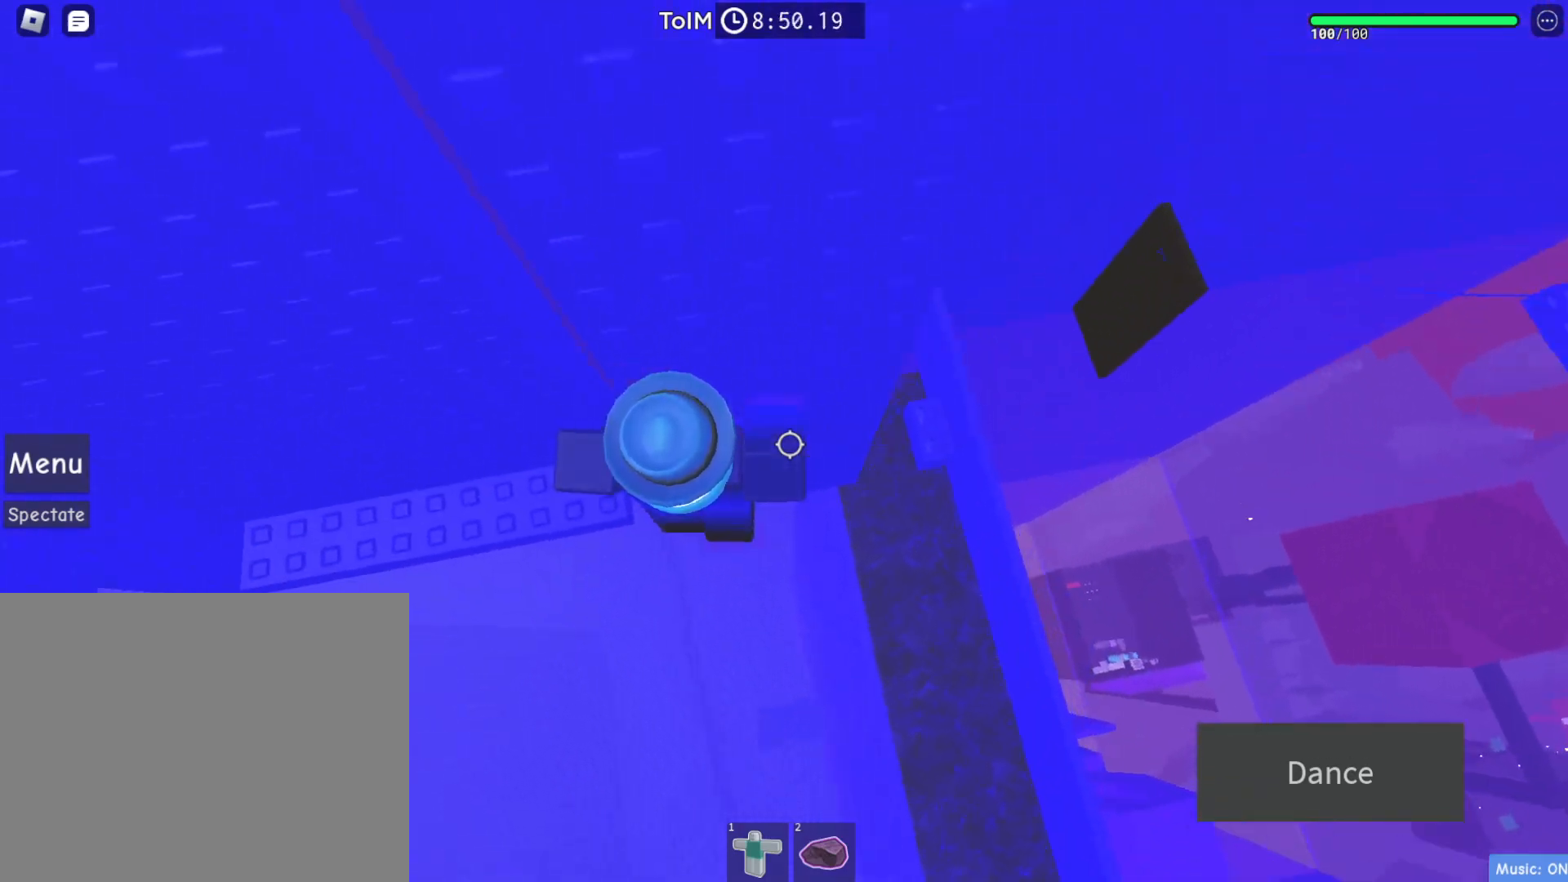
{"keys": [], "events": [[417, "d", "up"]]}
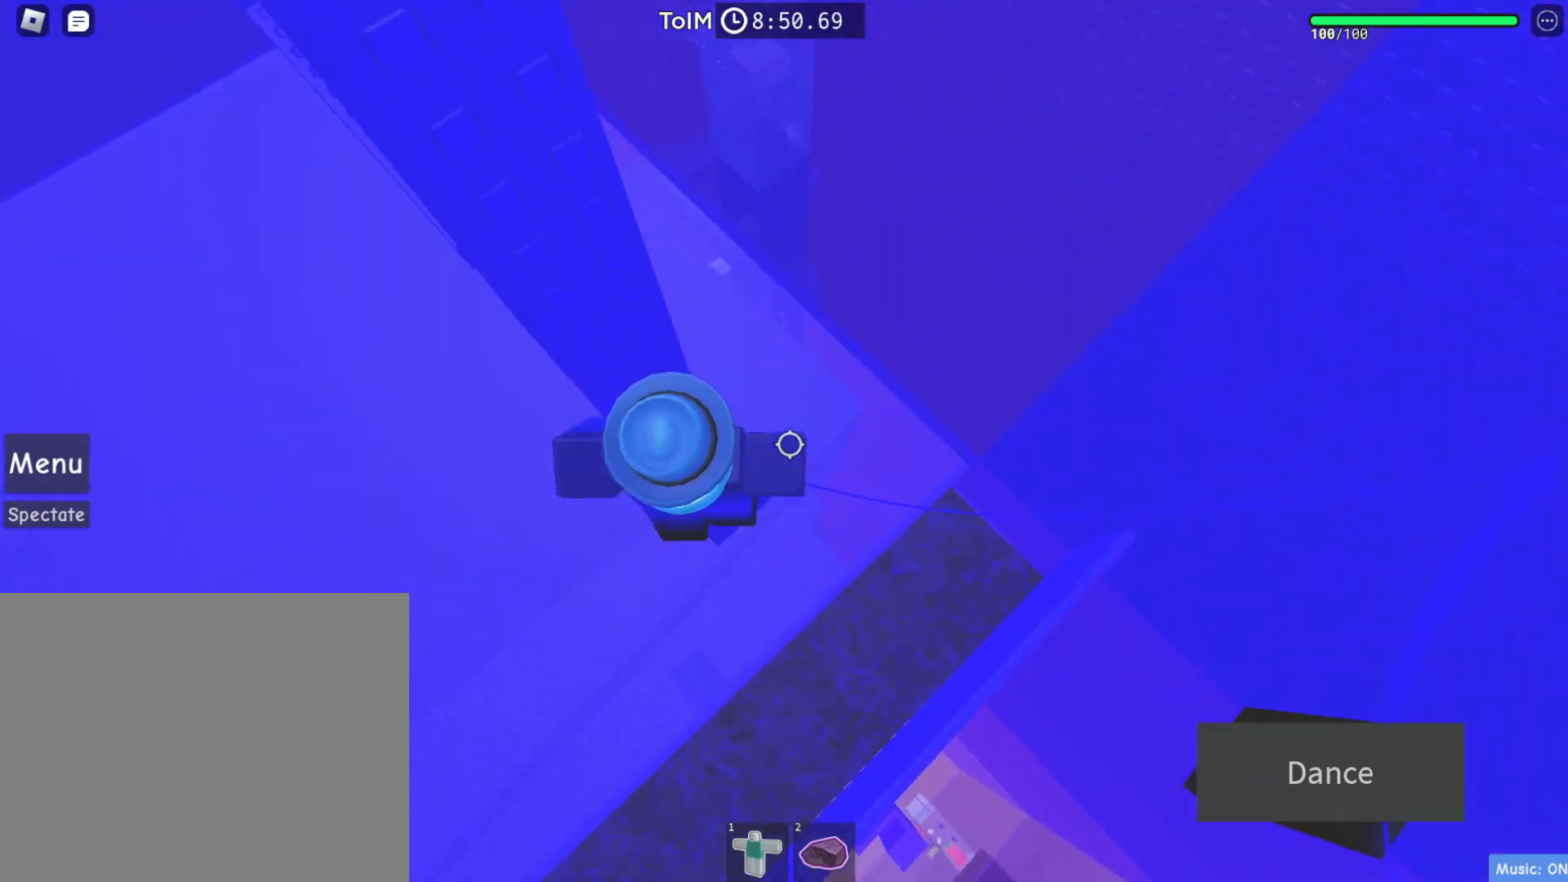
{"keys": [], "events": []}
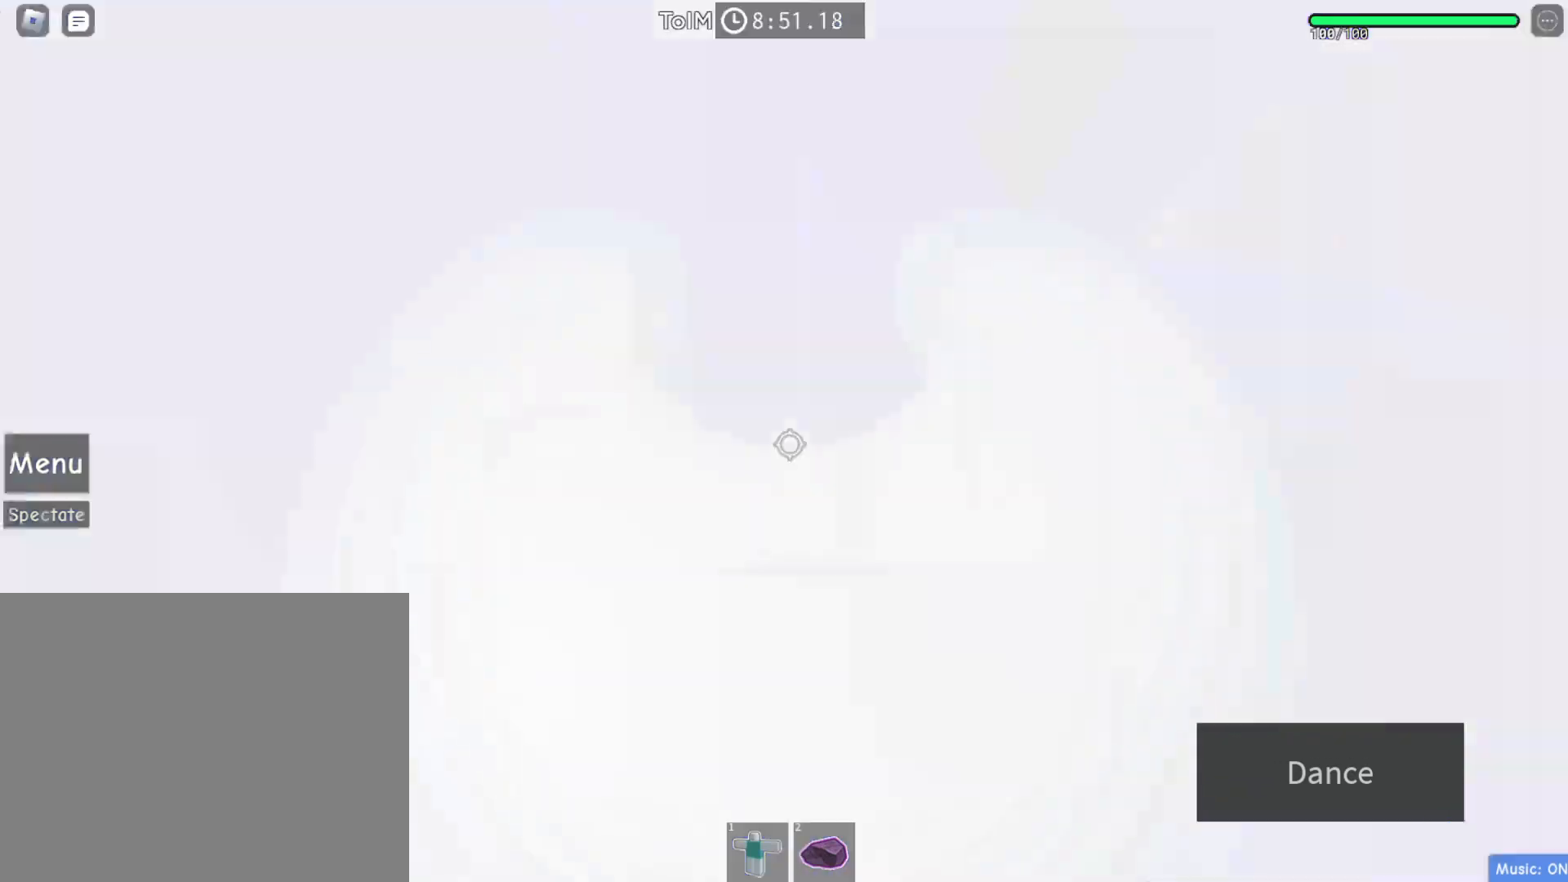
{"keys": [], "events": []}
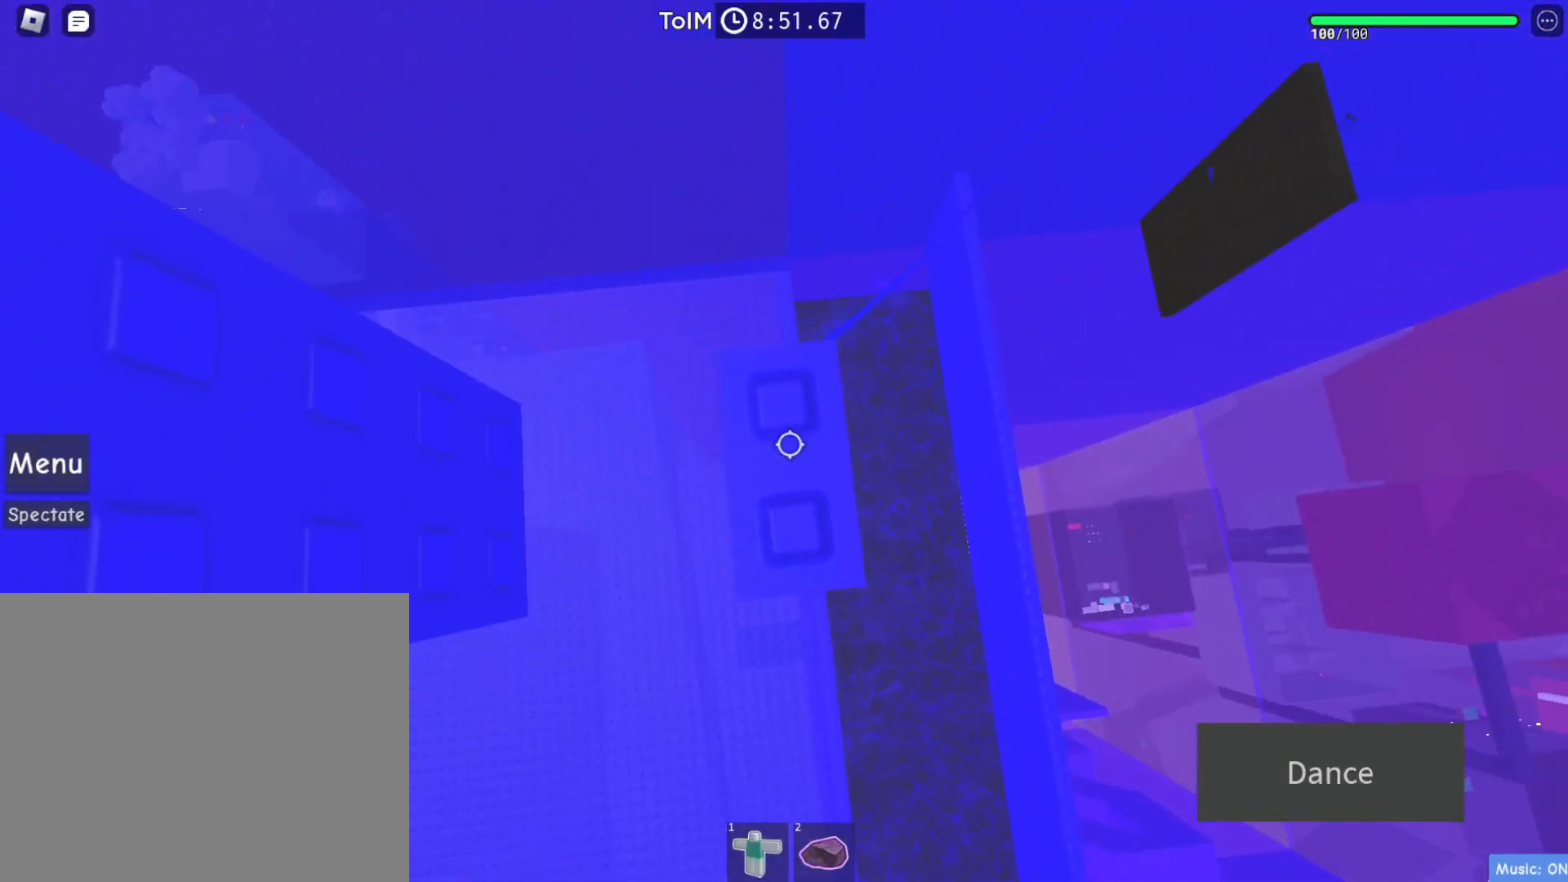
{"keys": [], "events": [[83, "w", "down"], [167, "w", "up"]]}
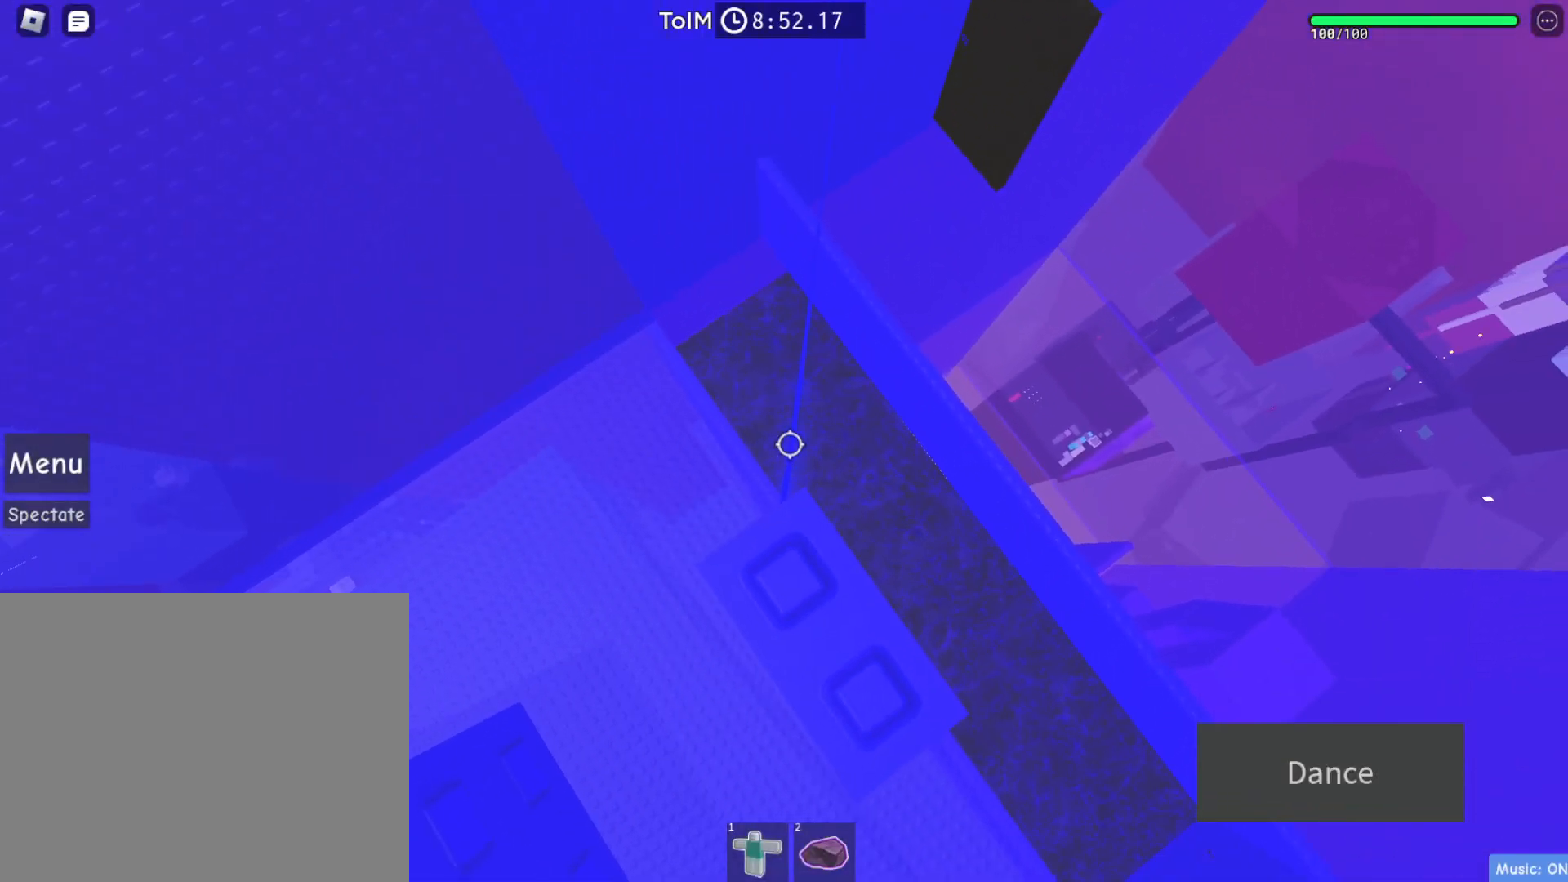
{"keys": [], "events": []}
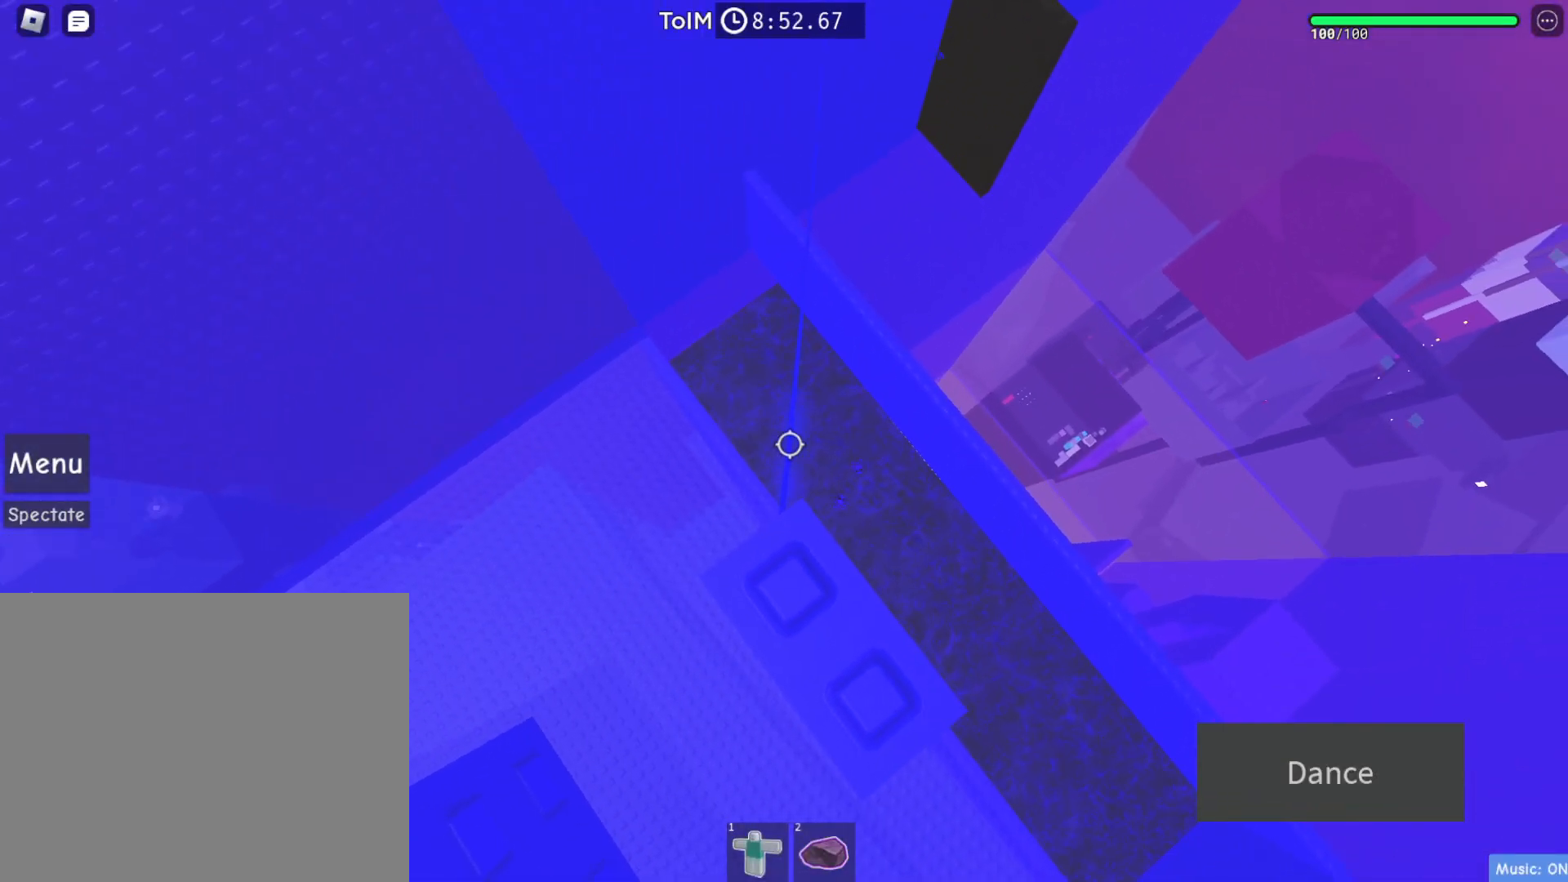
{"keys": [], "events": [[100, "w", "down"], [167, "w", "up"]]}